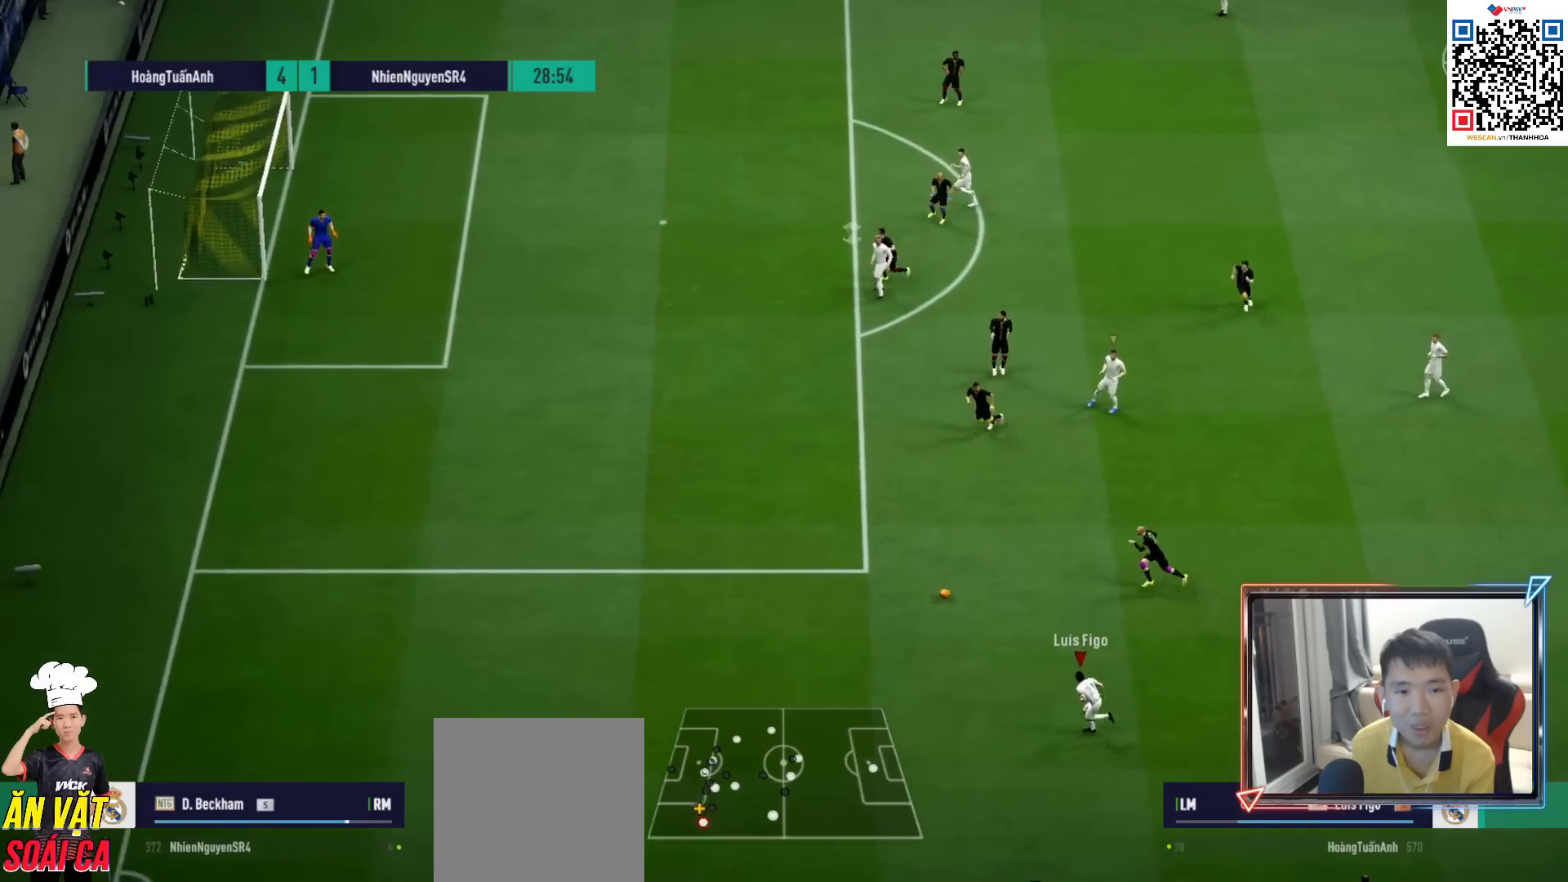
Gameplay with a controller (PlayStation layout); each line is a JSON object with the inputs held at the frame after it. "events" lists button and stick changes between this image and that frame as [ms after this image, input, new state], when the widget could be followed in between.
{"buttons": [], "left_stick": "left", "right_stick": "center", "events": [[383, "R1", "up"]]}
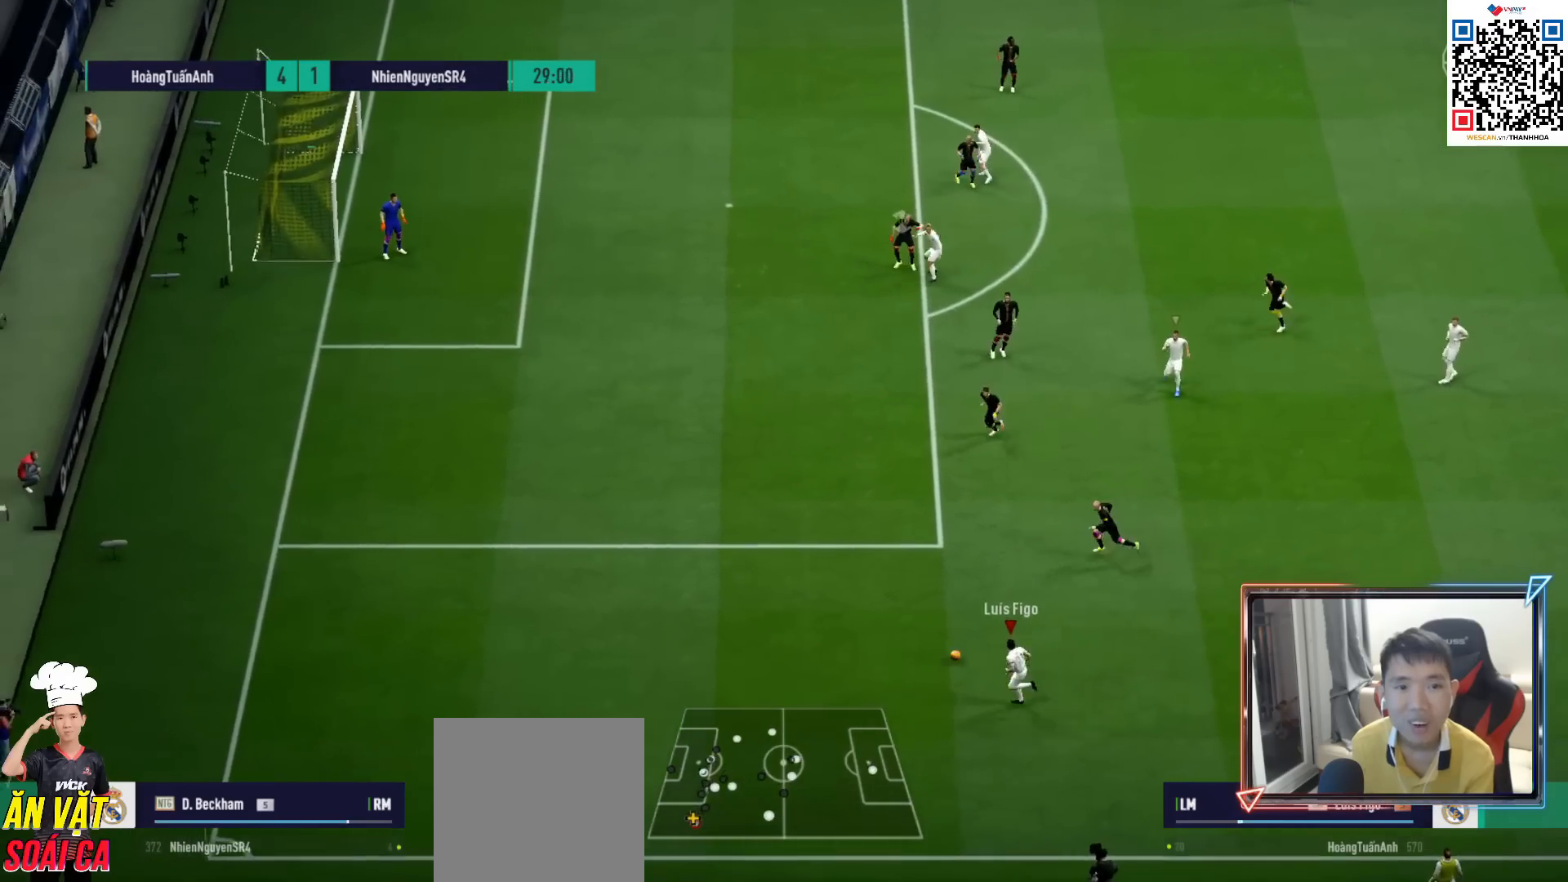
{"buttons": [], "left_stick": "left", "right_stick": "center", "events": []}
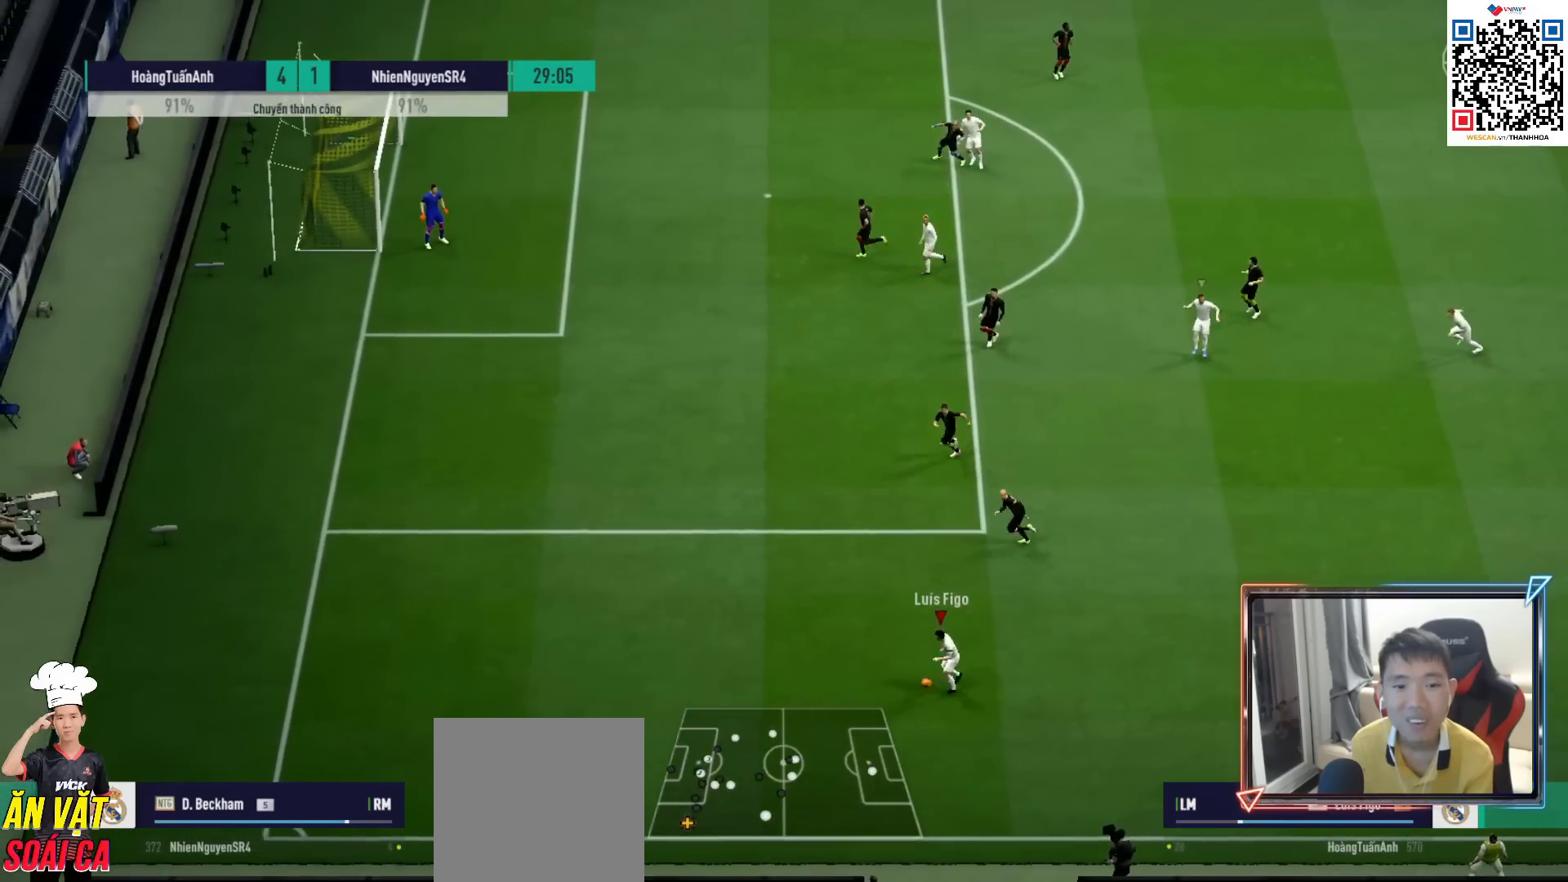
{"buttons": [], "left_stick": "up-right", "right_stick": "center", "events": [[100, "left_stick", "up-right"]]}
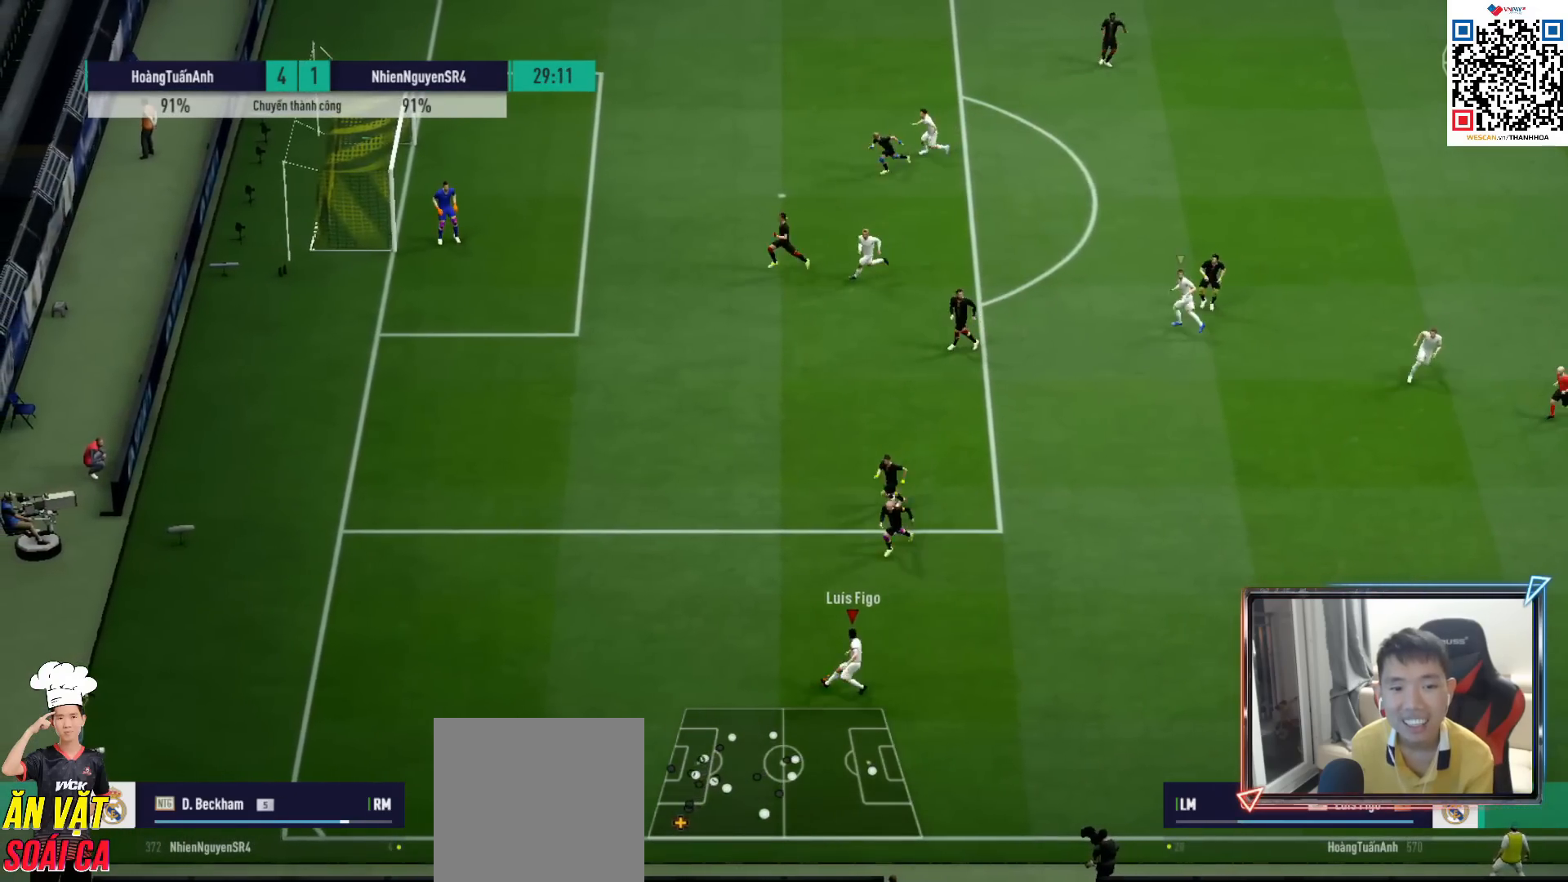
{"buttons": ["CIRCLE"], "left_stick": "up-right", "right_stick": "center", "events": [[500, "CIRCLE", "down"]]}
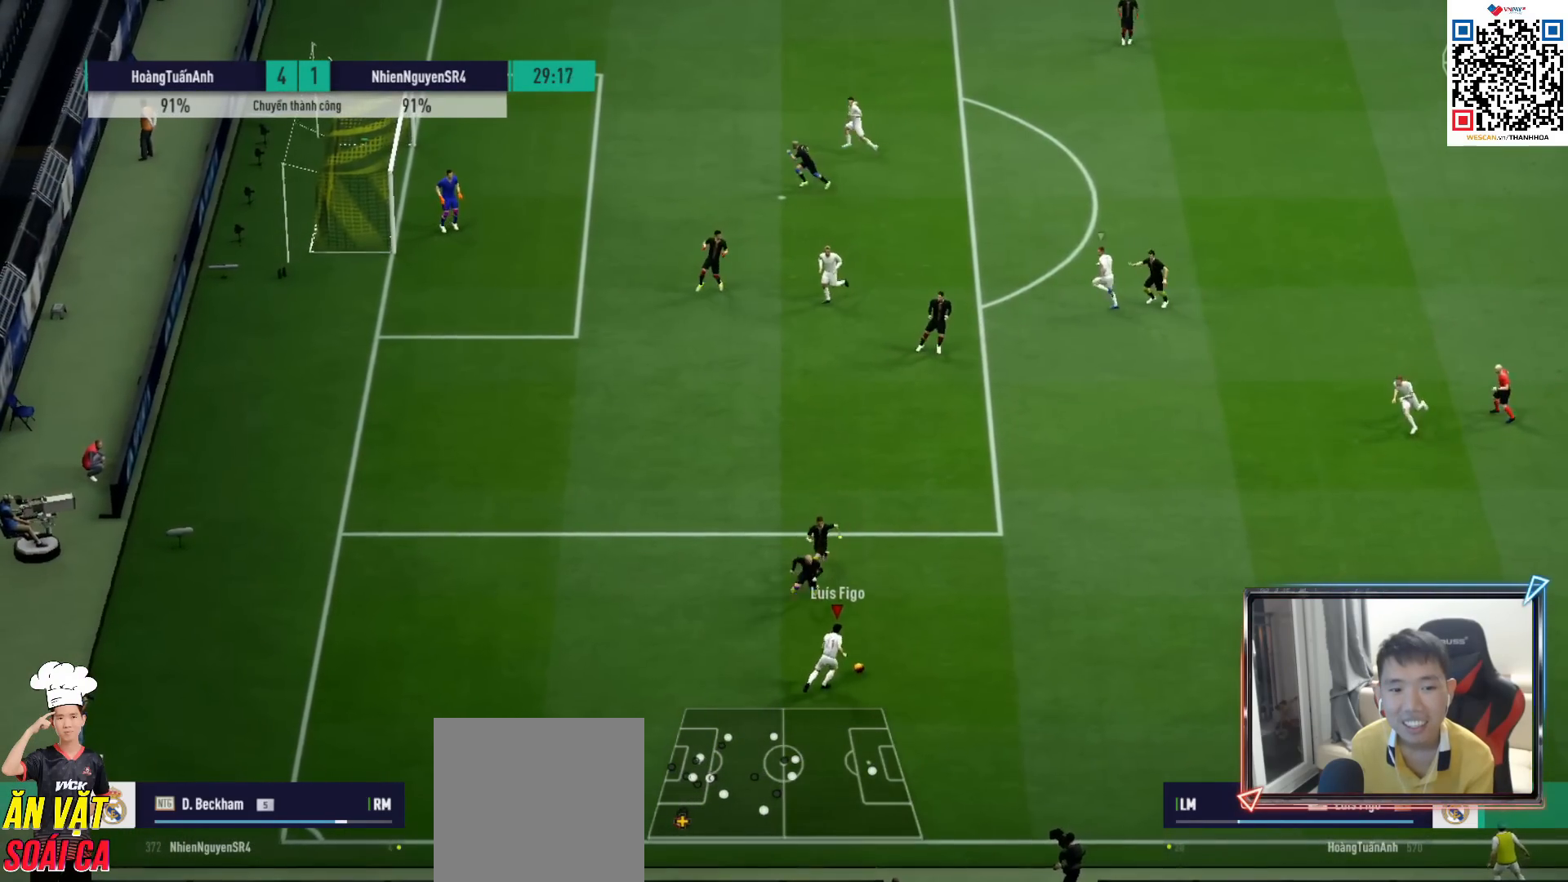
{"buttons": [], "left_stick": "up-left", "right_stick": "center", "events": [[50, "left_stick", "up"], [200, "CIRCLE", "up"], [283, "left_stick", "up-left"]]}
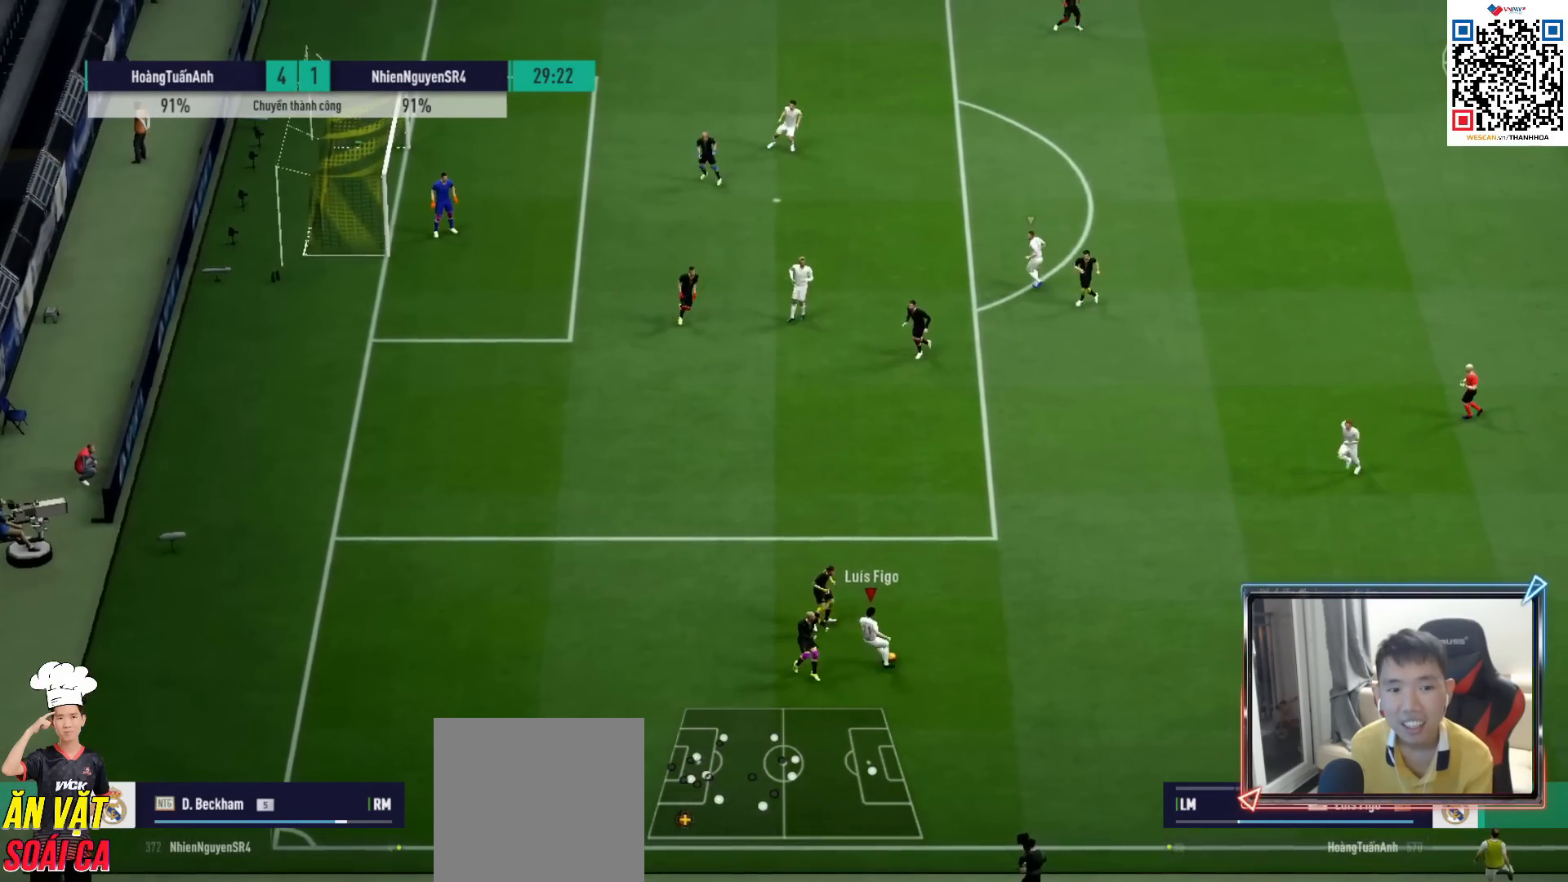
{"buttons": [], "left_stick": "left", "right_stick": "center", "events": [[267, "left_stick", "left"]]}
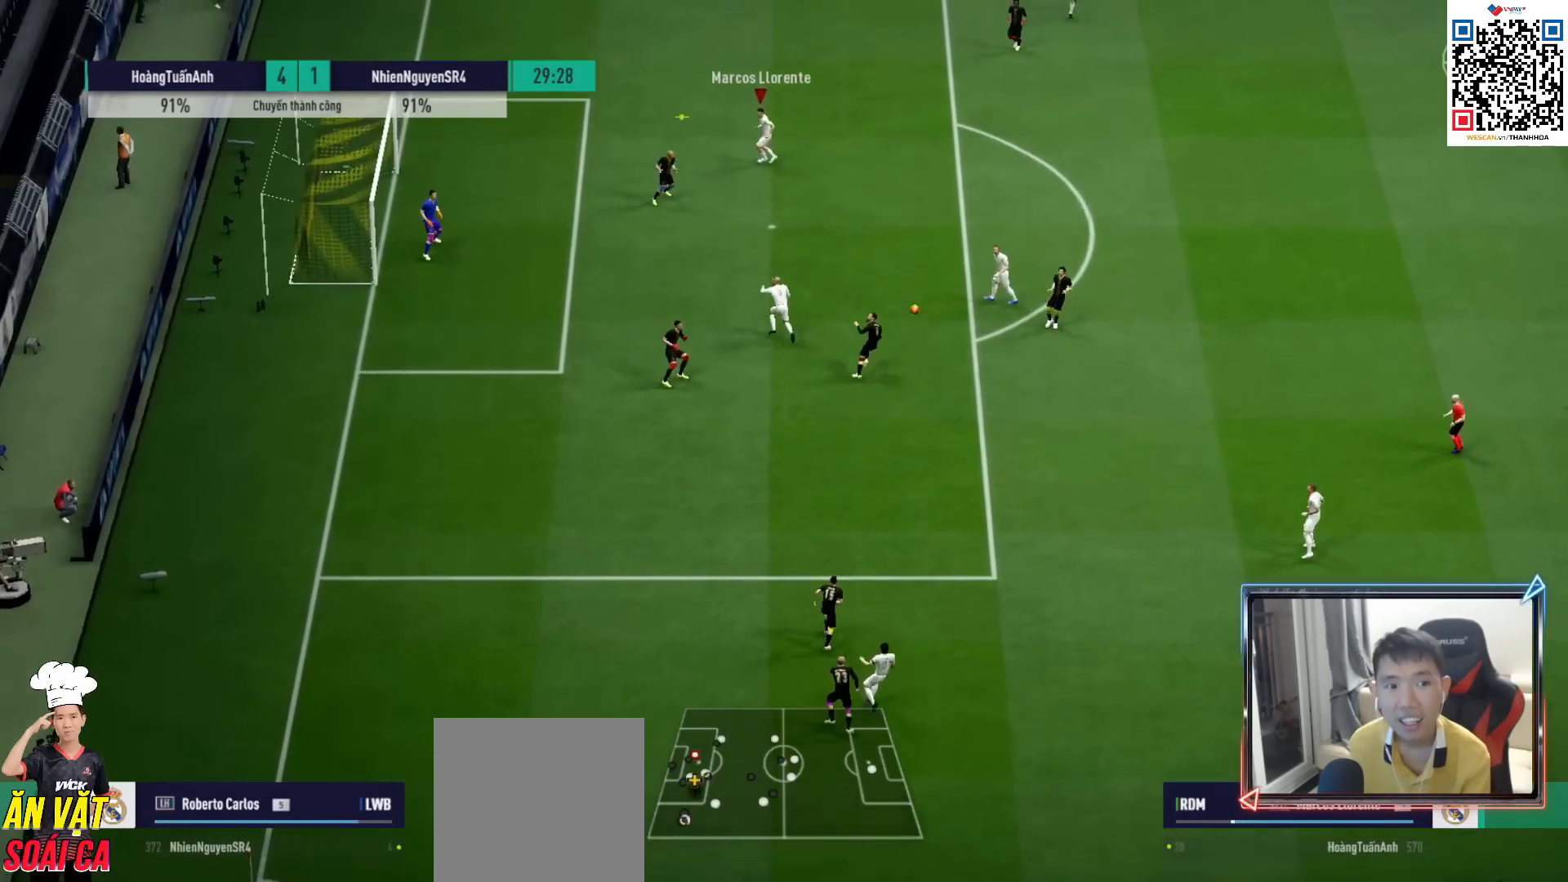
{"buttons": ["SQUARE"], "left_stick": "left", "right_stick": "center", "events": [[17, "SQUARE", "down"], [283, "SQUARE", "up"], [367, "SQUARE", "down"]]}
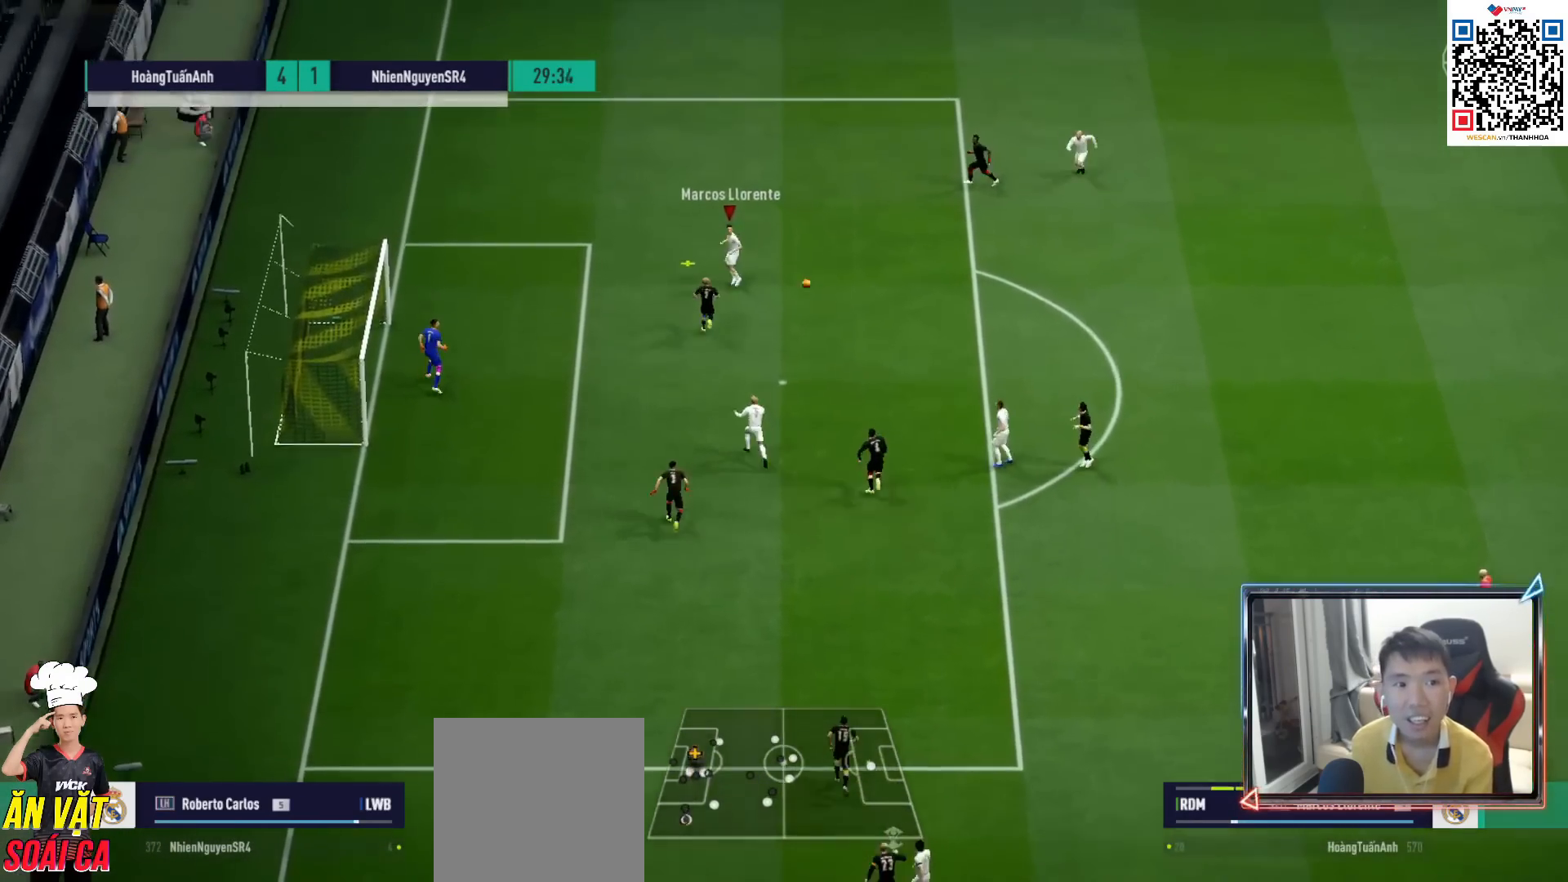
{"buttons": [], "left_stick": "left", "right_stick": "center", "events": [[17, "SQUARE", "up"]]}
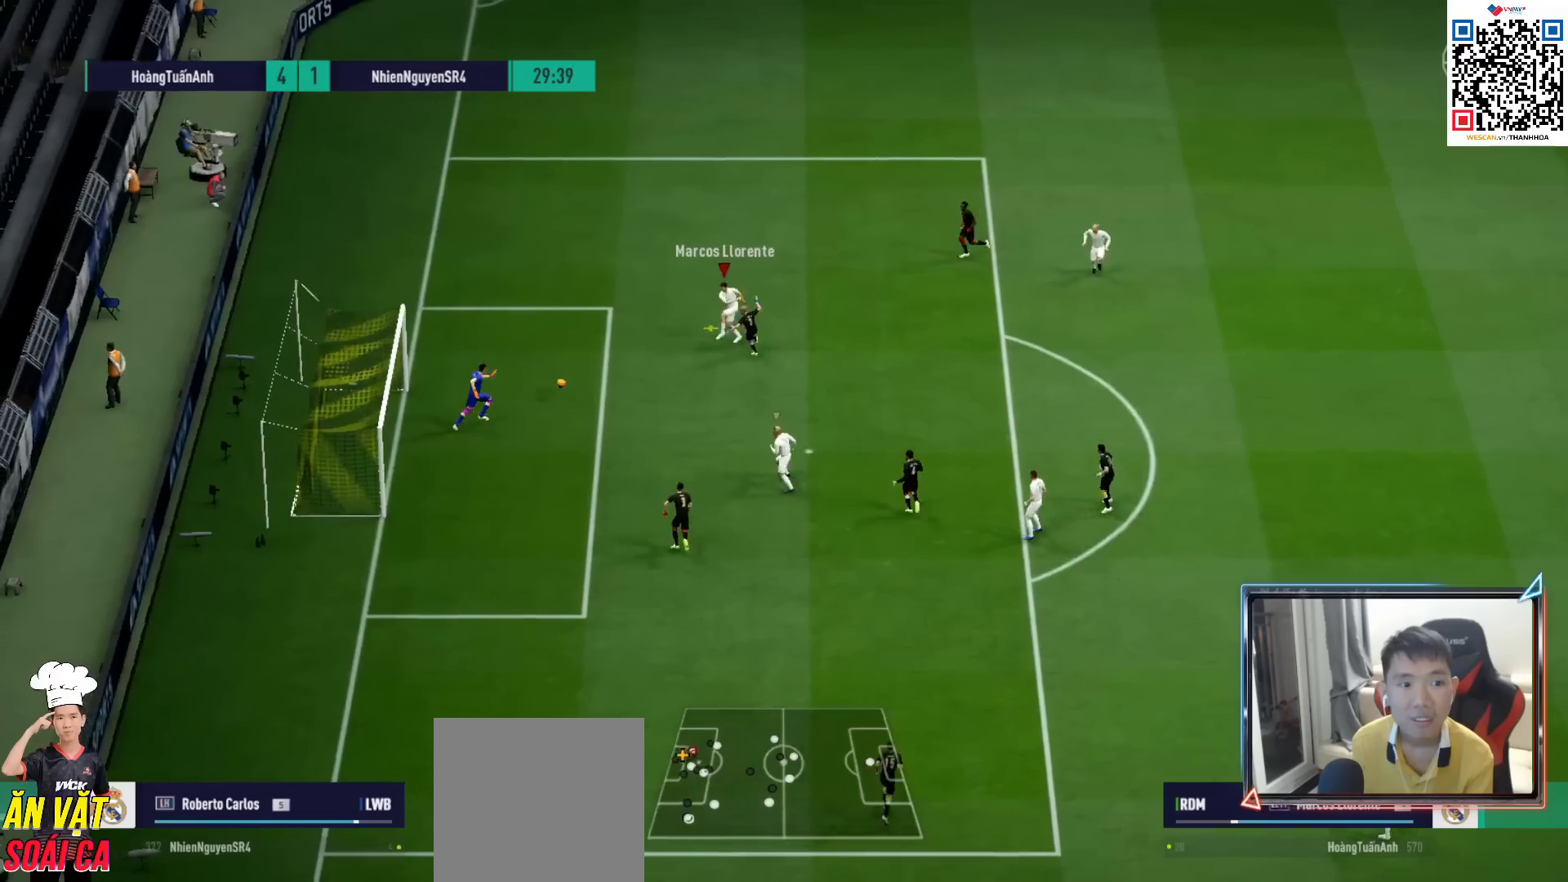
{"buttons": ["SQUARE"], "left_stick": "left", "right_stick": "center", "events": [[433, "SQUARE", "down"]]}
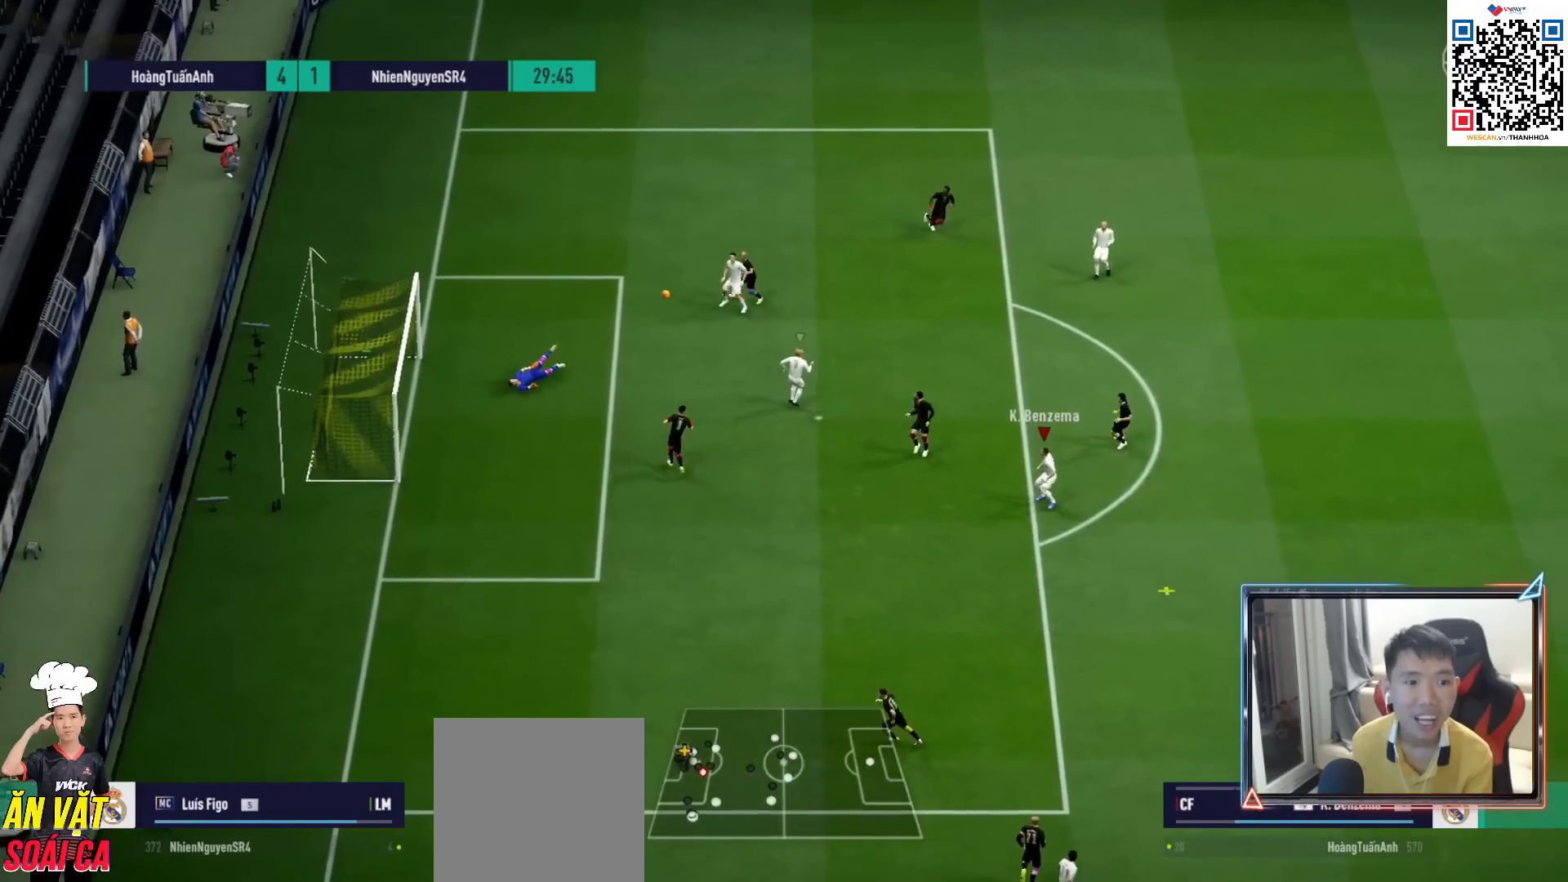
{"buttons": ["CROSS", "L2"], "left_stick": "up-left", "right_stick": "center", "events": [[167, "SQUARE", "up"], [283, "L2", "down"], [300, "CROSS", "down"], [317, "left_stick", "up-left"], [400, "CROSS", "up"], [467, "CROSS", "down"]]}
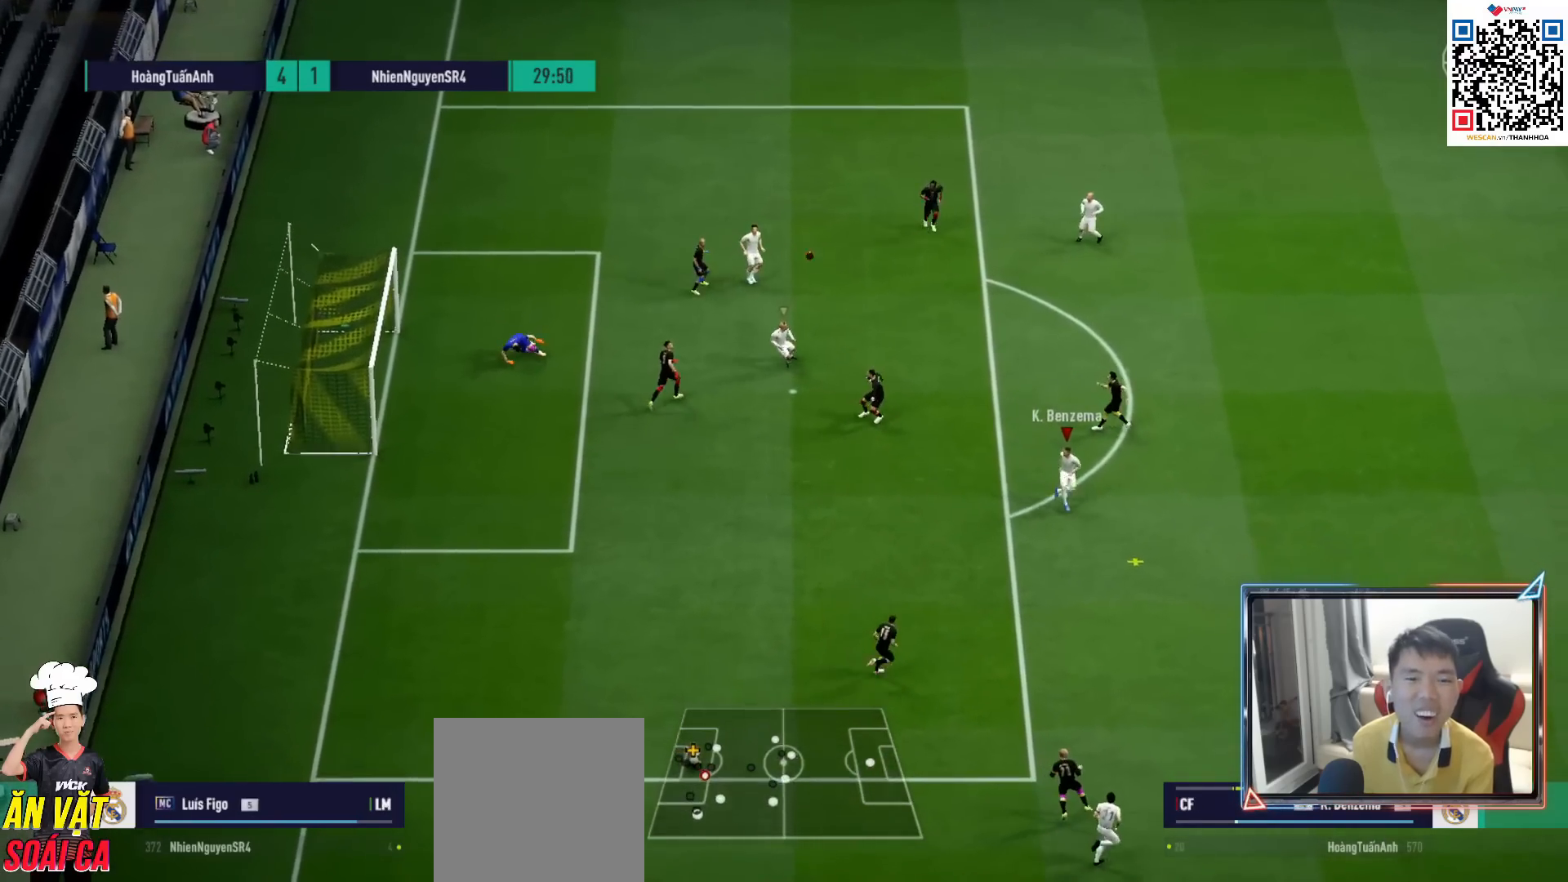
{"buttons": ["L2"], "left_stick": "down", "right_stick": "center", "events": [[50, "CROSS", "up"], [333, "left_stick", "down-left"], [400, "left_stick", "down"]]}
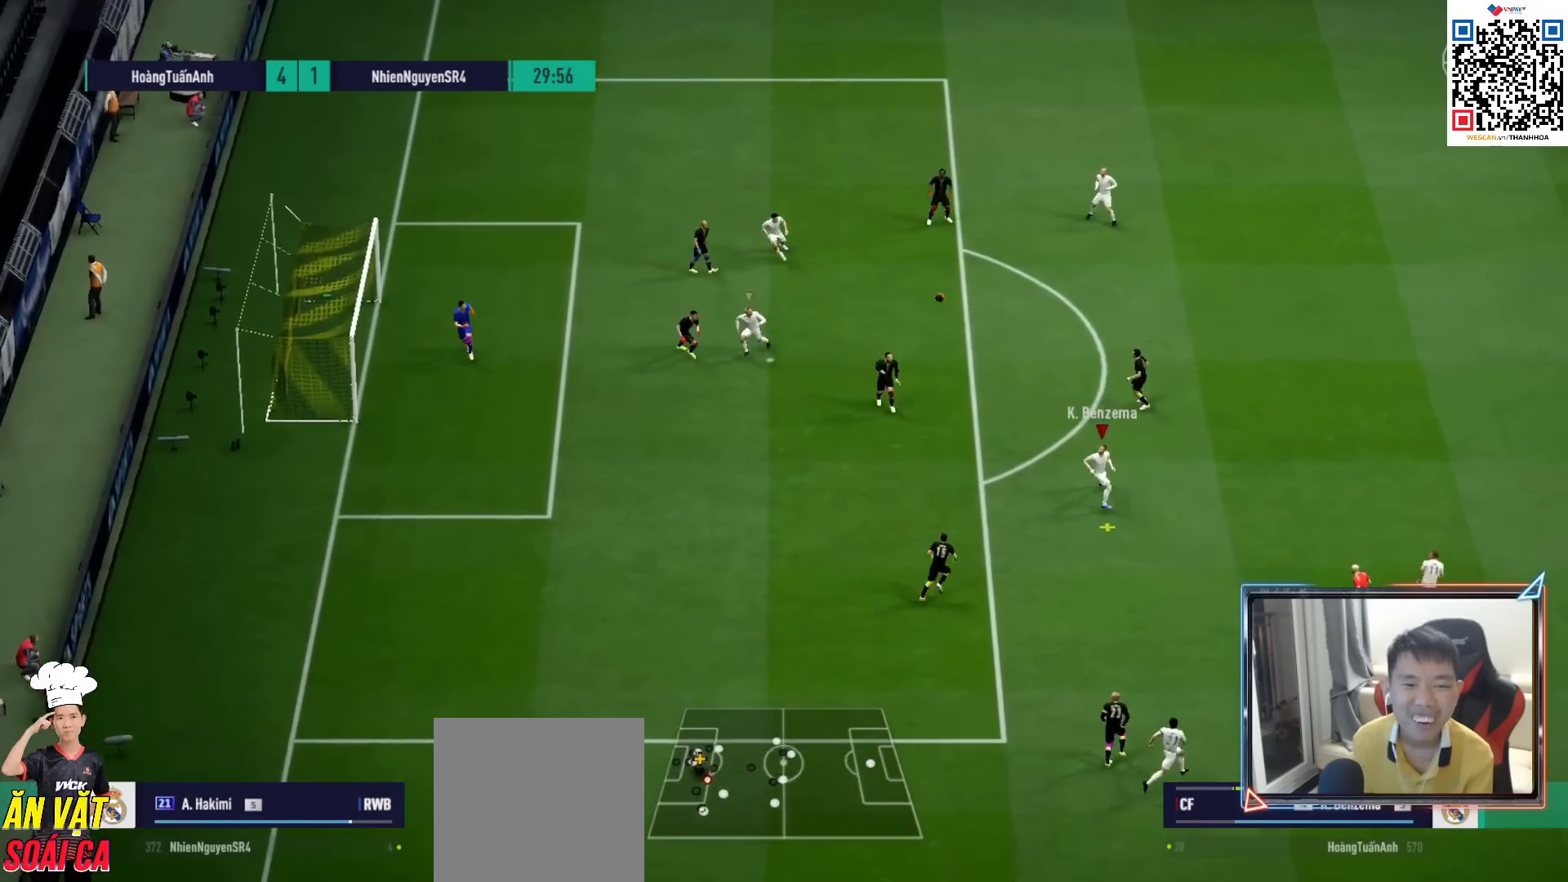
{"buttons": ["L2"], "left_stick": "up-right", "right_stick": "center", "events": [[83, "left_stick", "right"], [133, "left_stick", "up-right"]]}
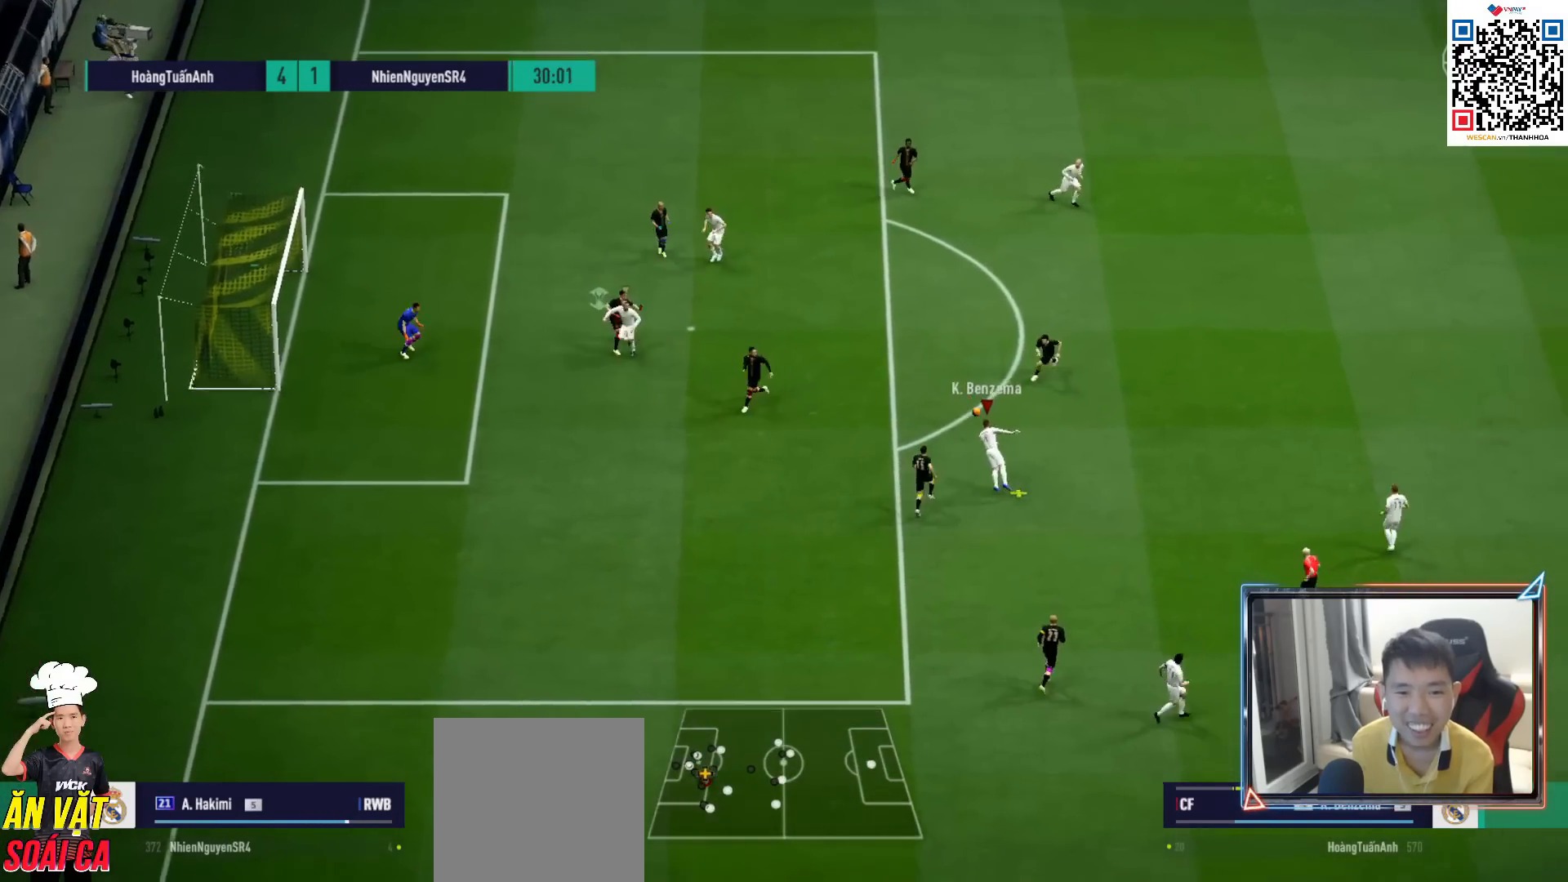
{"buttons": [], "left_stick": "up-left", "right_stick": "center", "events": [[83, "left_stick", "right"], [283, "L2", "up"], [350, "left_stick", "up-left"]]}
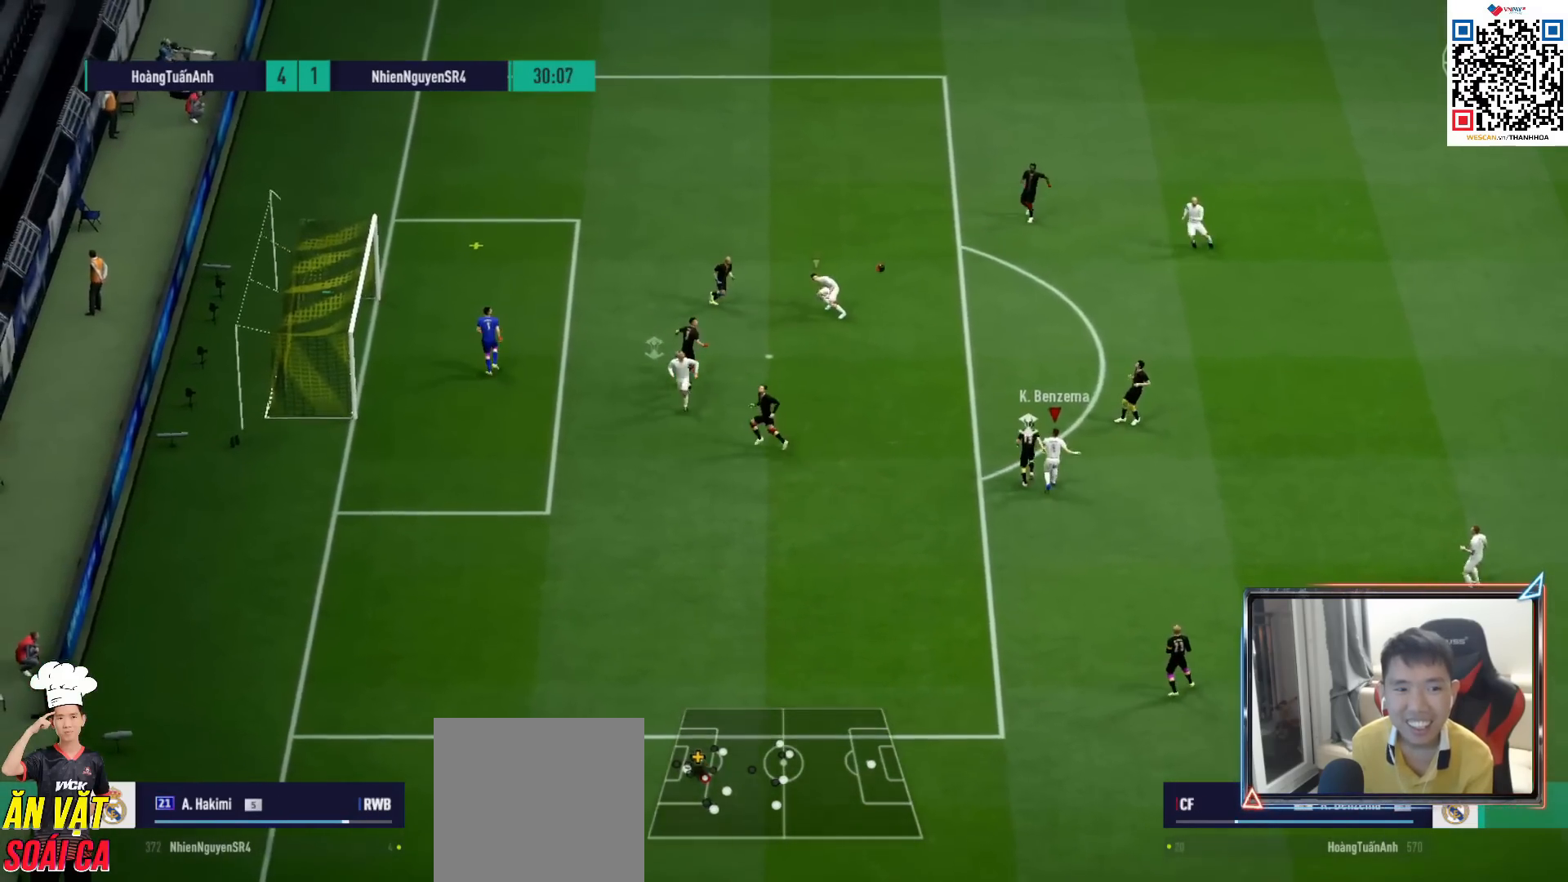
{"buttons": [], "left_stick": "center", "right_stick": "center", "events": [[67, "R1", "down"], [133, "L1", "down"], [217, "R1", "up"], [267, "L1", "up"], [267, "left_stick", "center"]]}
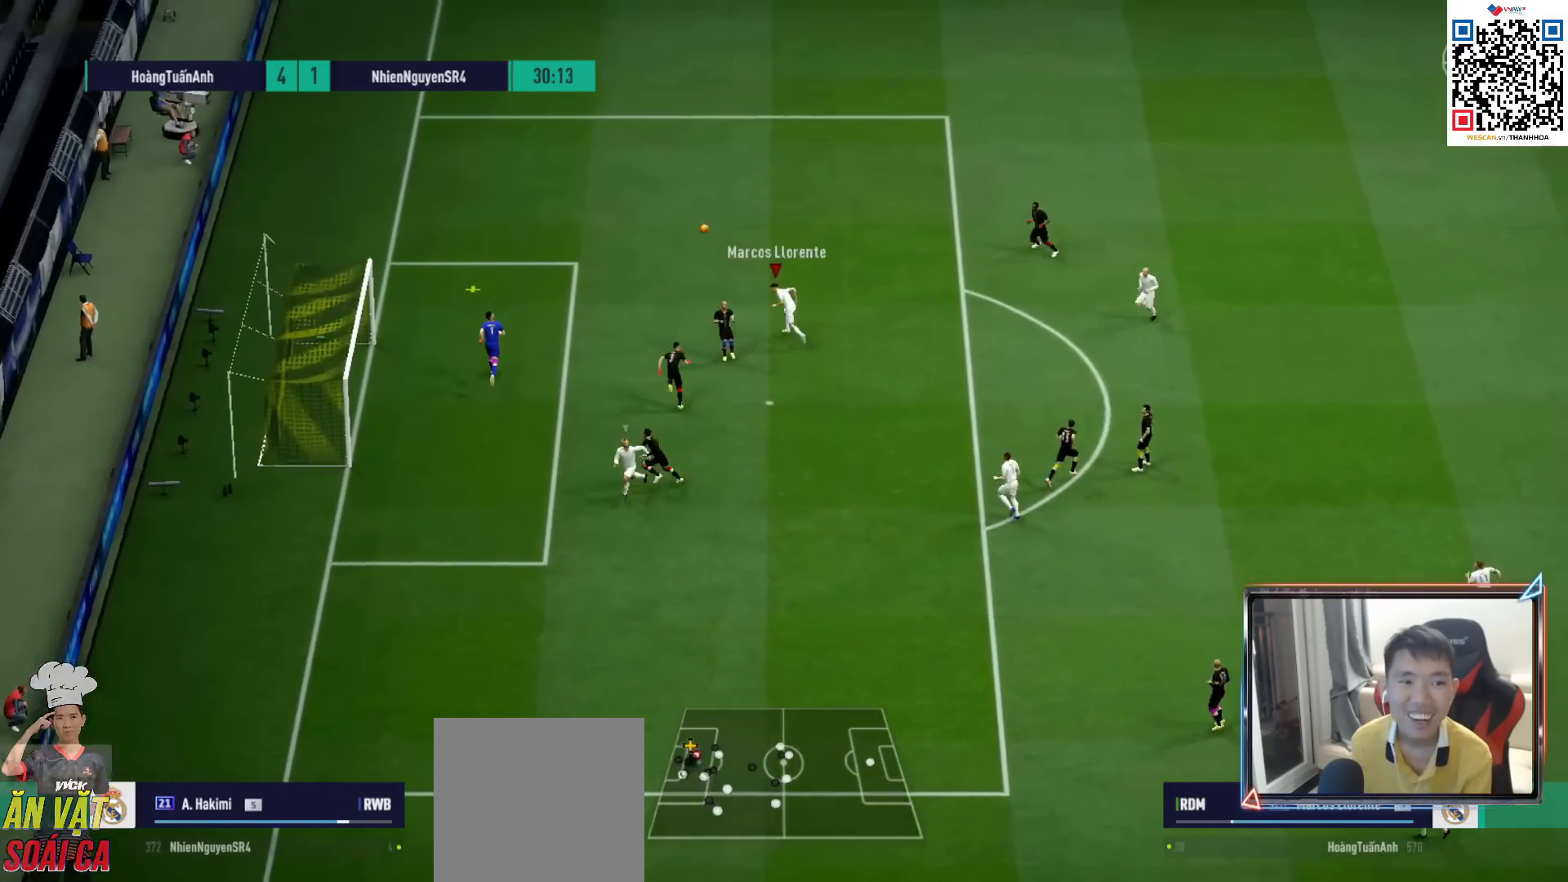
{"buttons": [], "left_stick": "up-right", "right_stick": "center", "events": [[67, "left_stick", "up-right"]]}
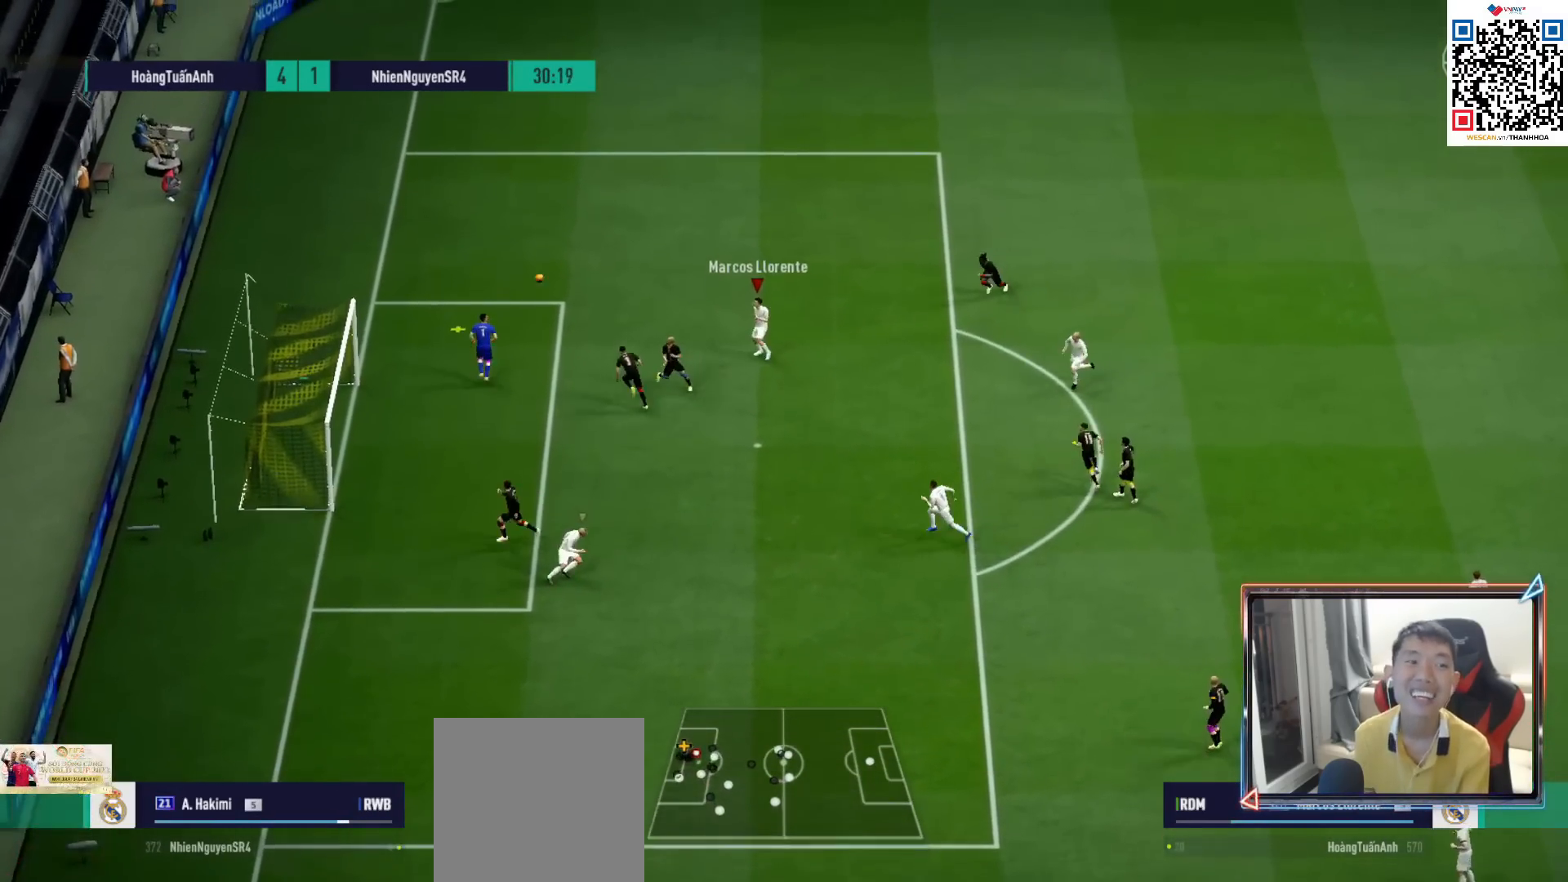
{"buttons": [], "left_stick": "center", "right_stick": "center", "events": [[433, "left_stick", "center"]]}
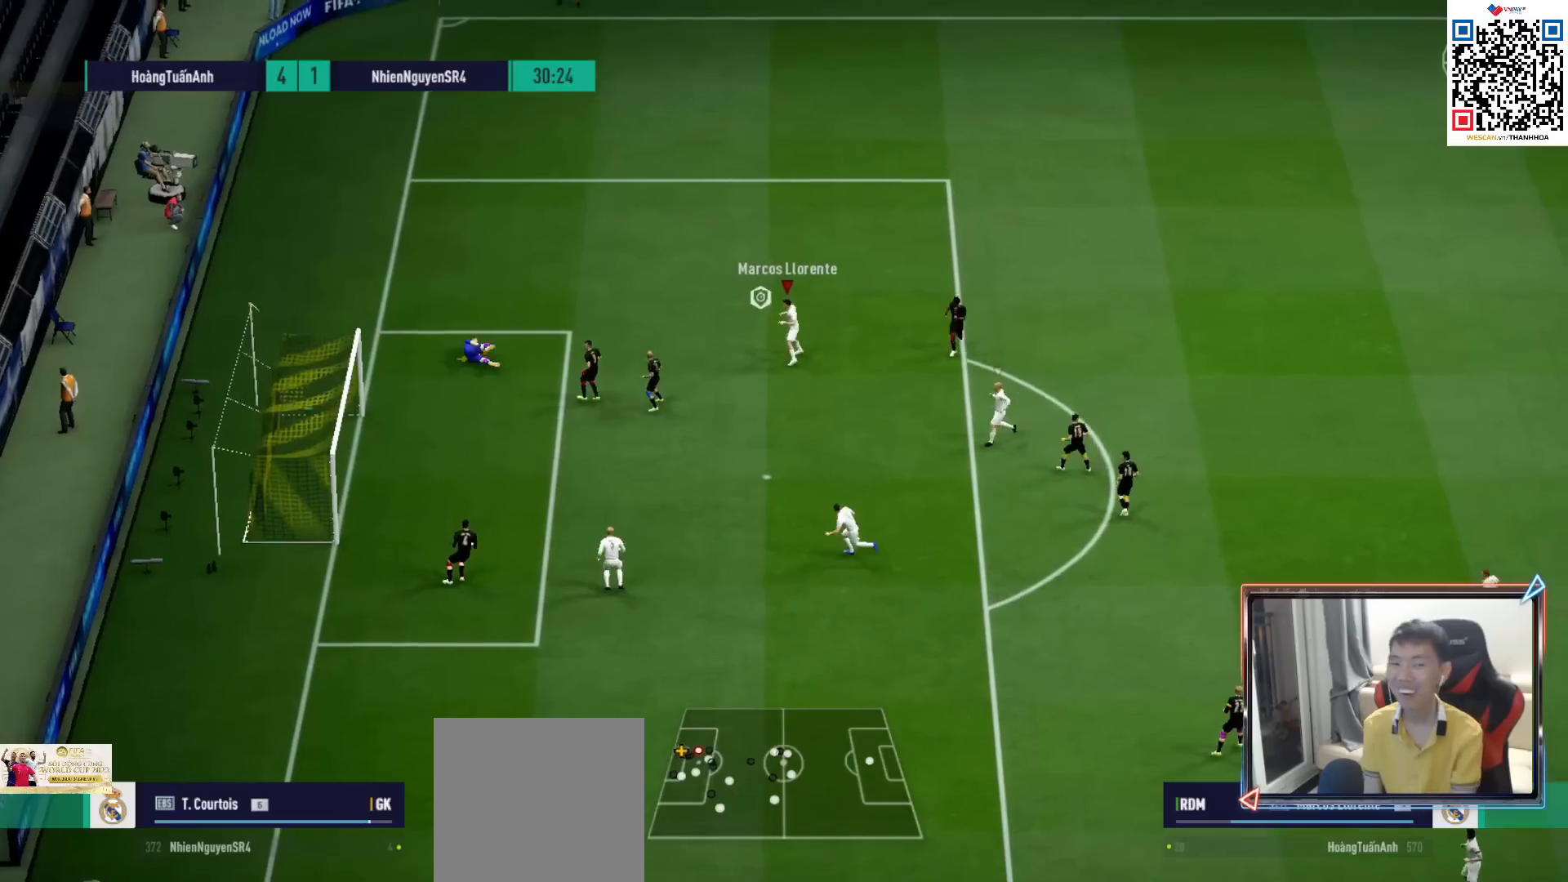
{"buttons": [], "left_stick": "center", "right_stick": "center", "events": []}
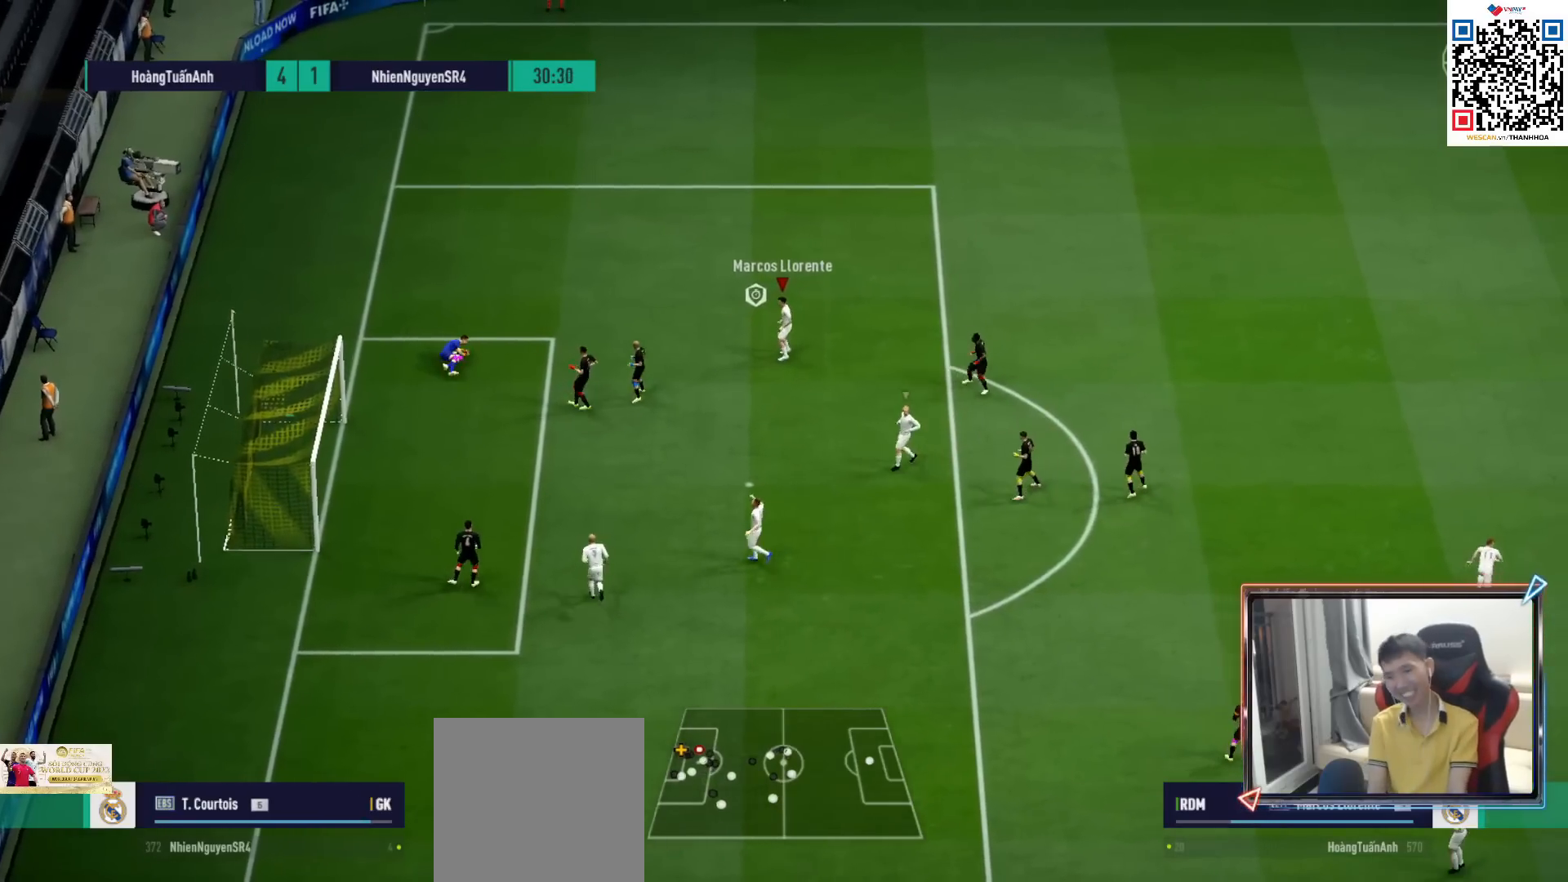
{"buttons": ["R1"], "left_stick": "right", "right_stick": "center", "events": [[200, "left_stick", "right"], [367, "R1", "down"]]}
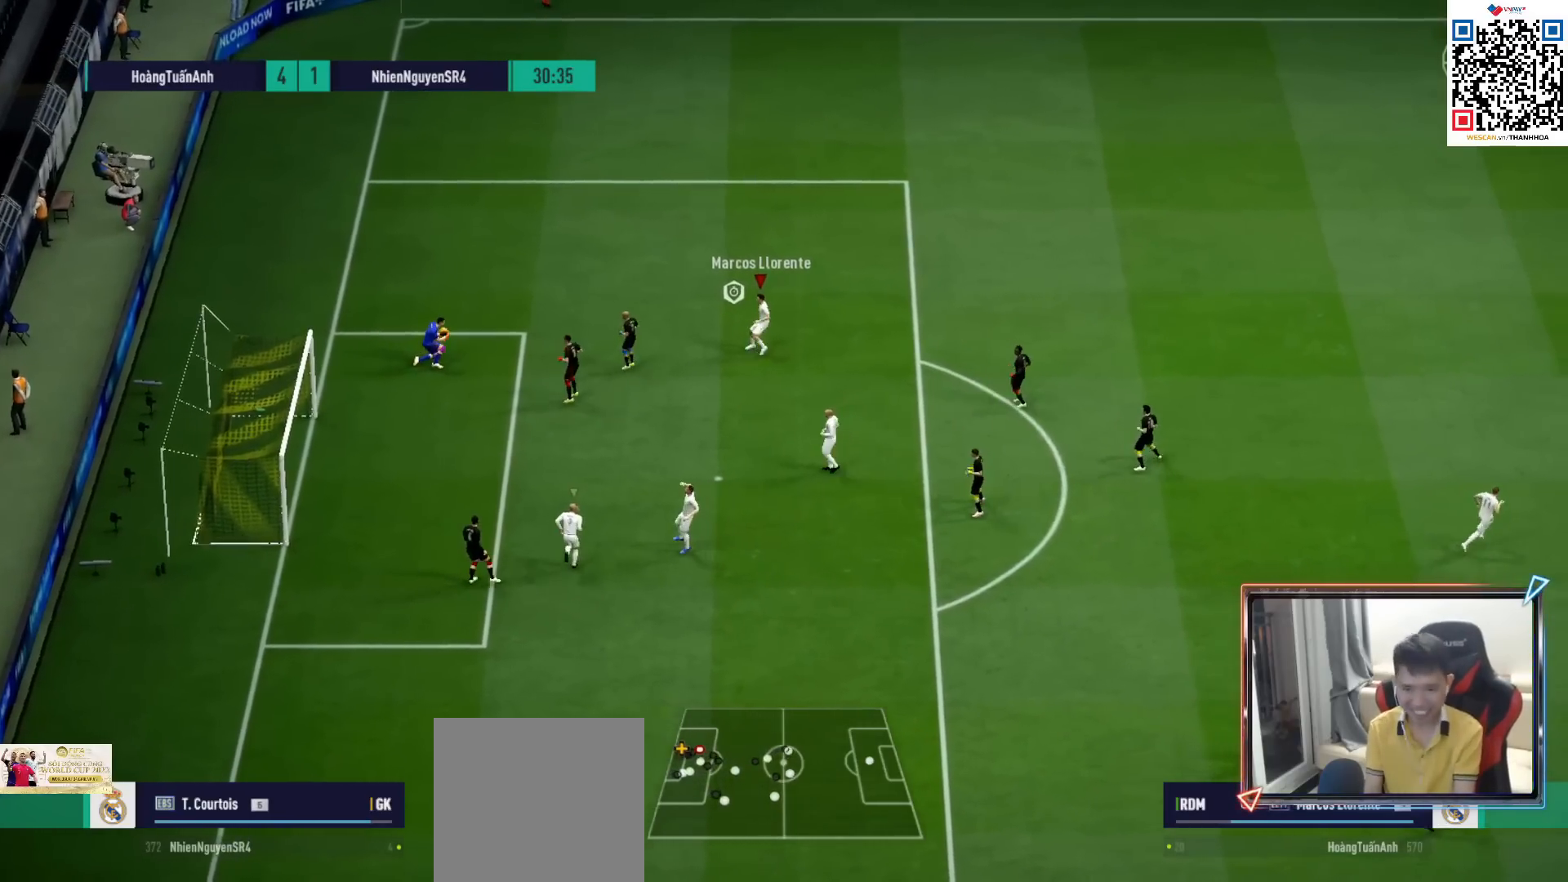
{"buttons": ["R1"], "left_stick": "right", "right_stick": "center", "events": []}
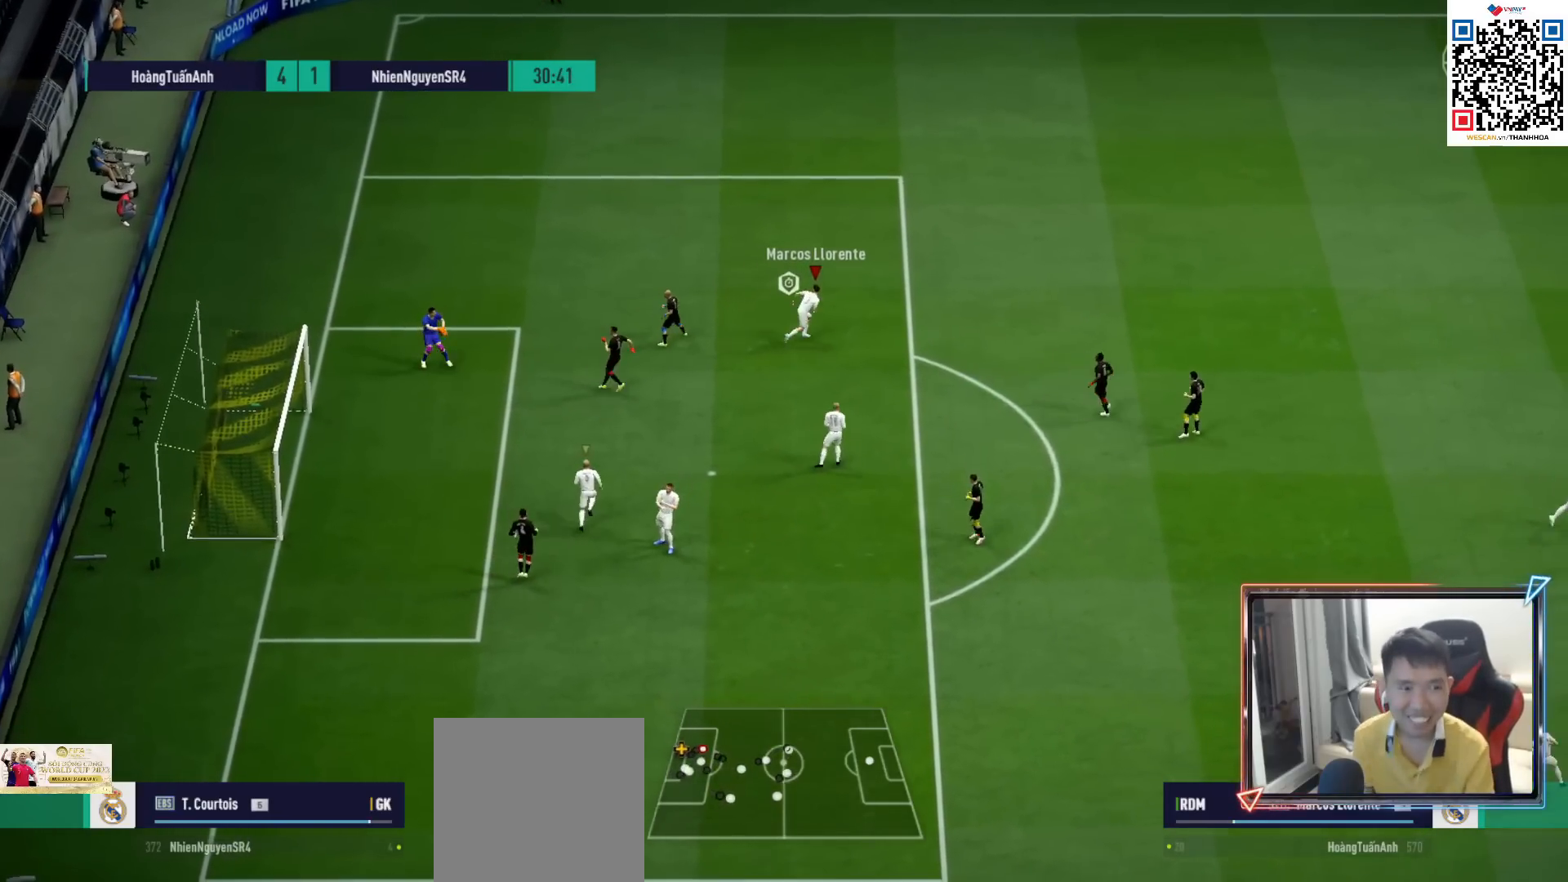
{"buttons": ["R1"], "left_stick": "right", "right_stick": "down-right", "events": [[367, "right_stick", "down-right"]]}
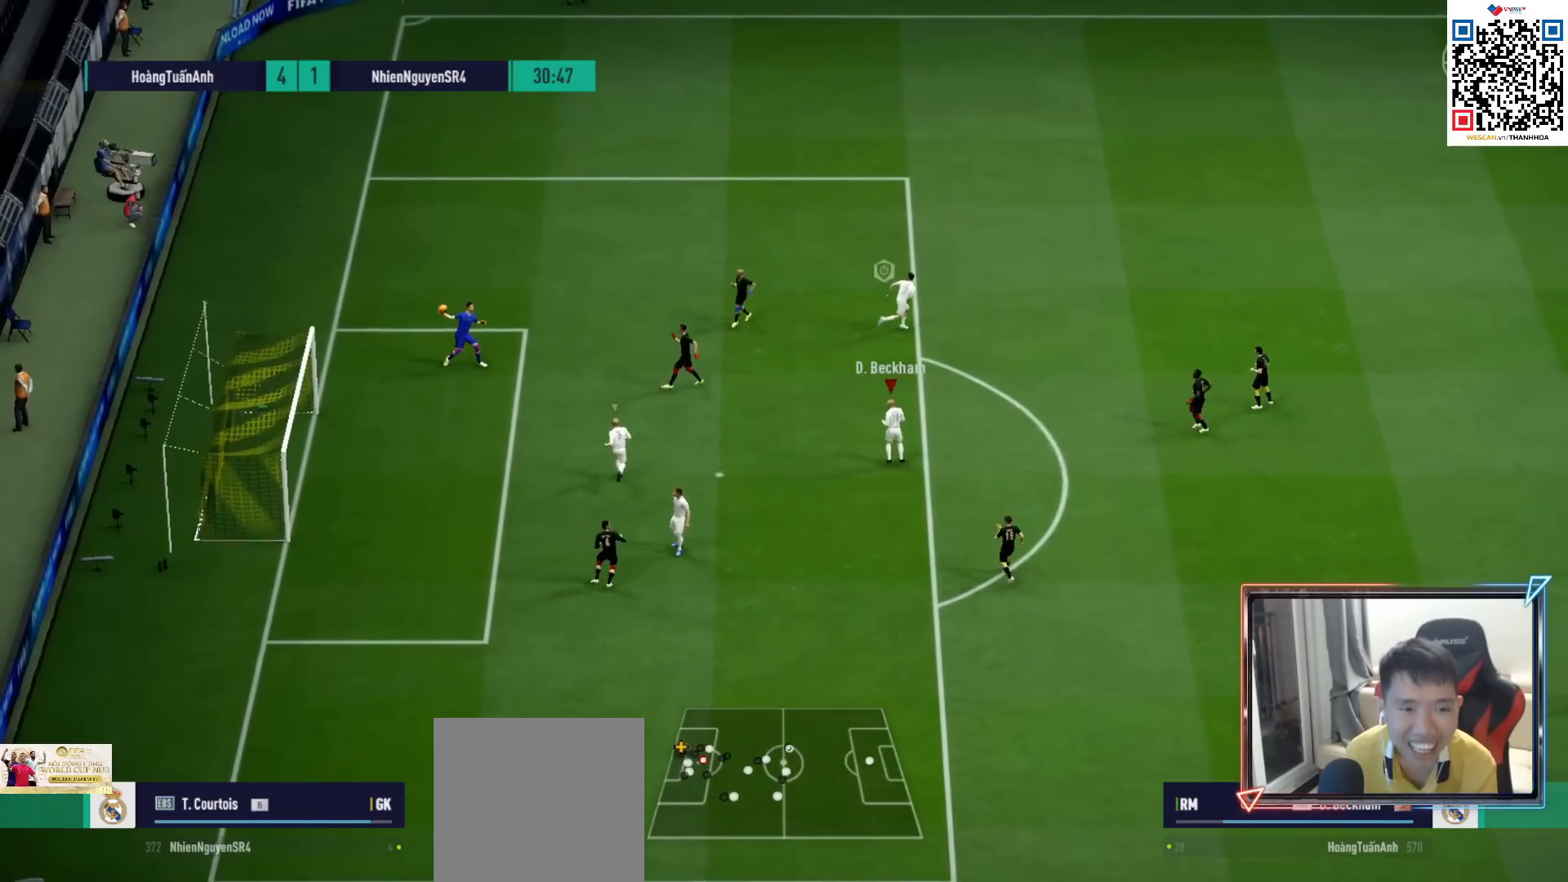
{"buttons": ["CROSS", "L1", "R1"], "left_stick": "up-left", "right_stick": "center", "events": [[17, "right_stick", "center"], [283, "CROSS", "down"], [333, "left_stick", "up-right"], [367, "L1", "down"], [400, "CROSS", "up"], [483, "left_stick", "up-left"], [500, "CROSS", "down"]]}
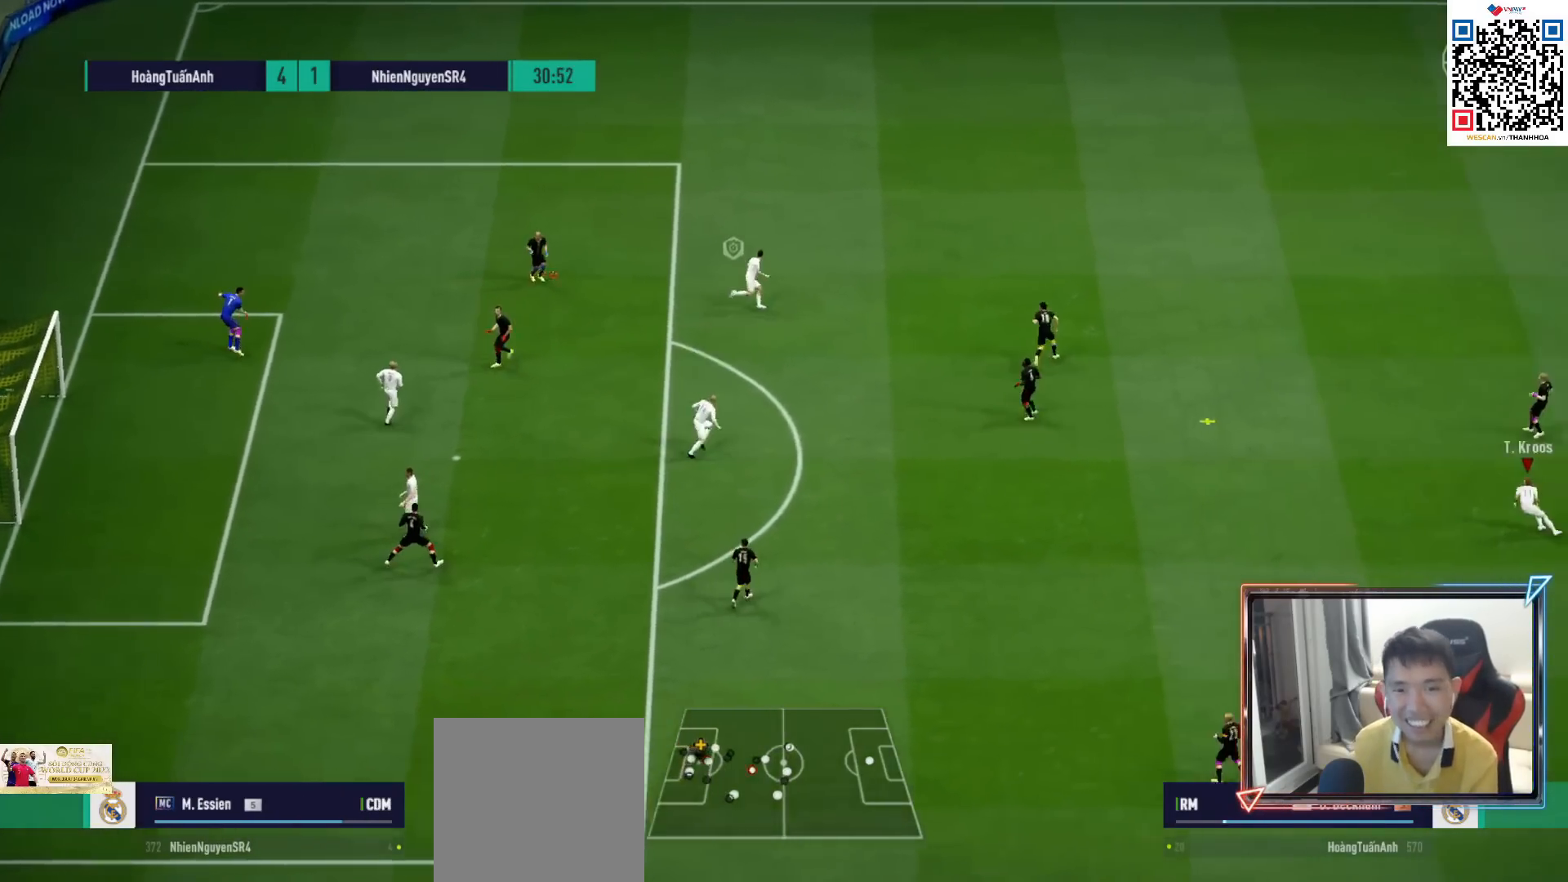
{"buttons": ["R1"], "left_stick": "up-left", "right_stick": "center", "events": [[17, "L1", "up"], [467, "CROSS", "up"]]}
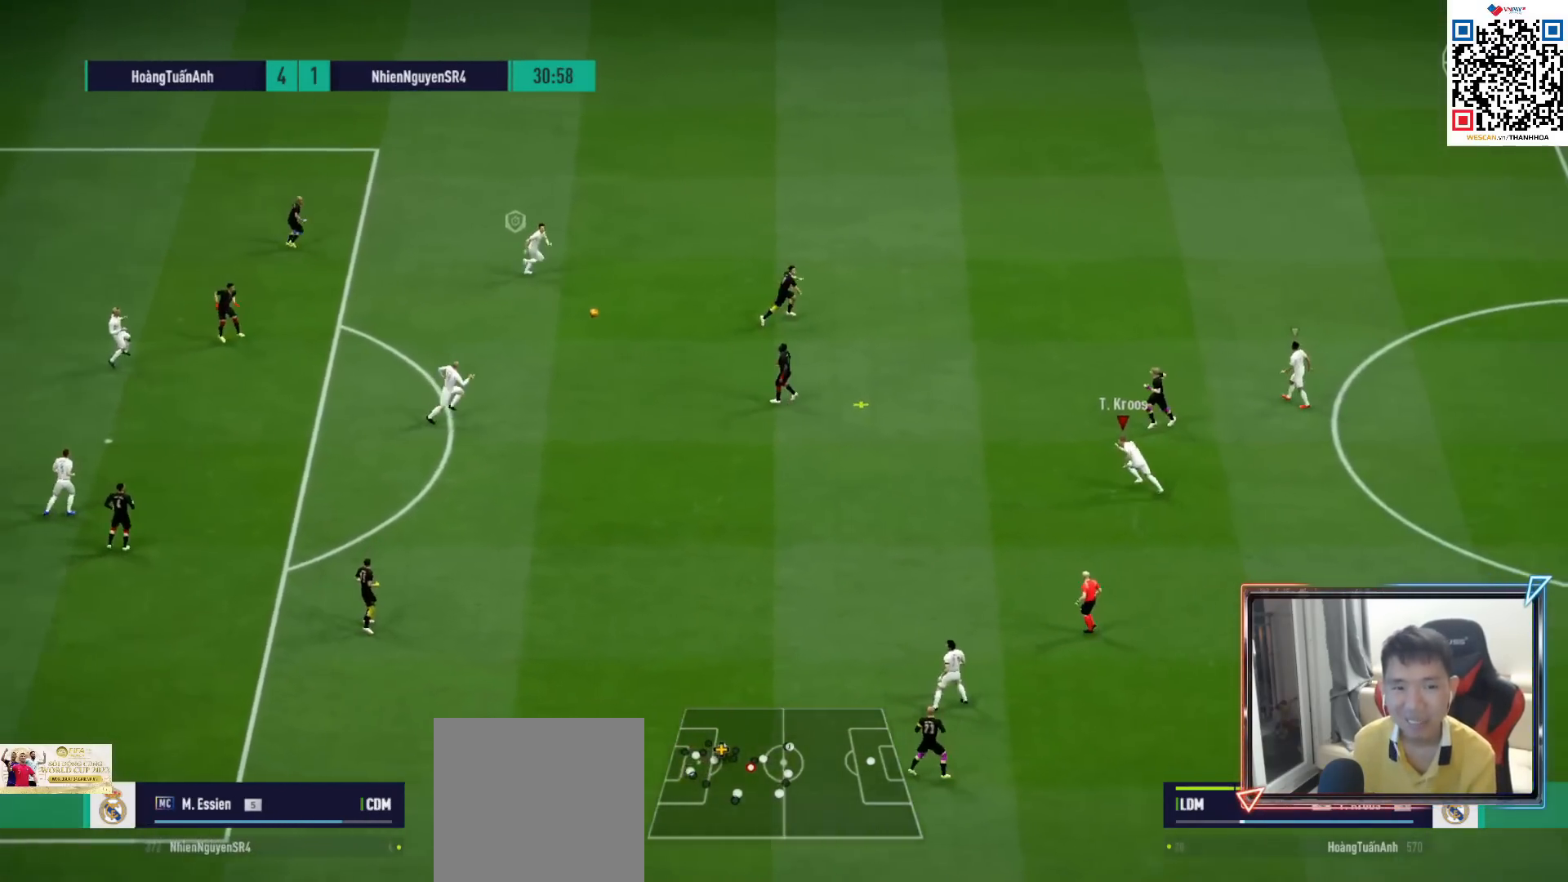
{"buttons": ["R1"], "left_stick": "up-left", "right_stick": "center", "events": []}
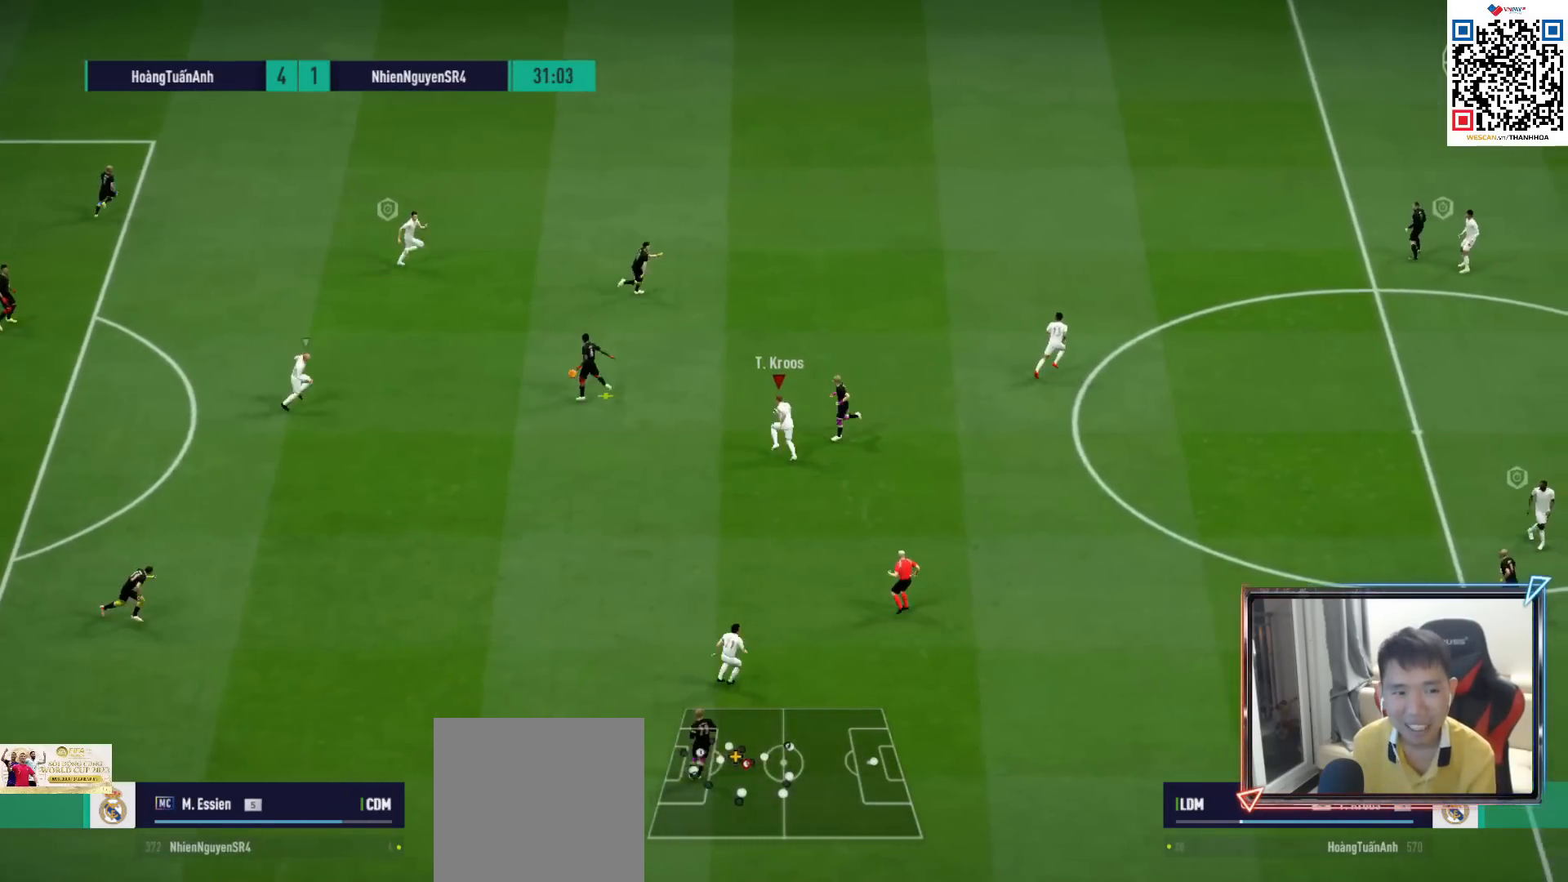
{"buttons": ["SQUARE", "R1"], "left_stick": "up", "right_stick": "center", "events": [[217, "left_stick", "up"], [450, "SQUARE", "down"]]}
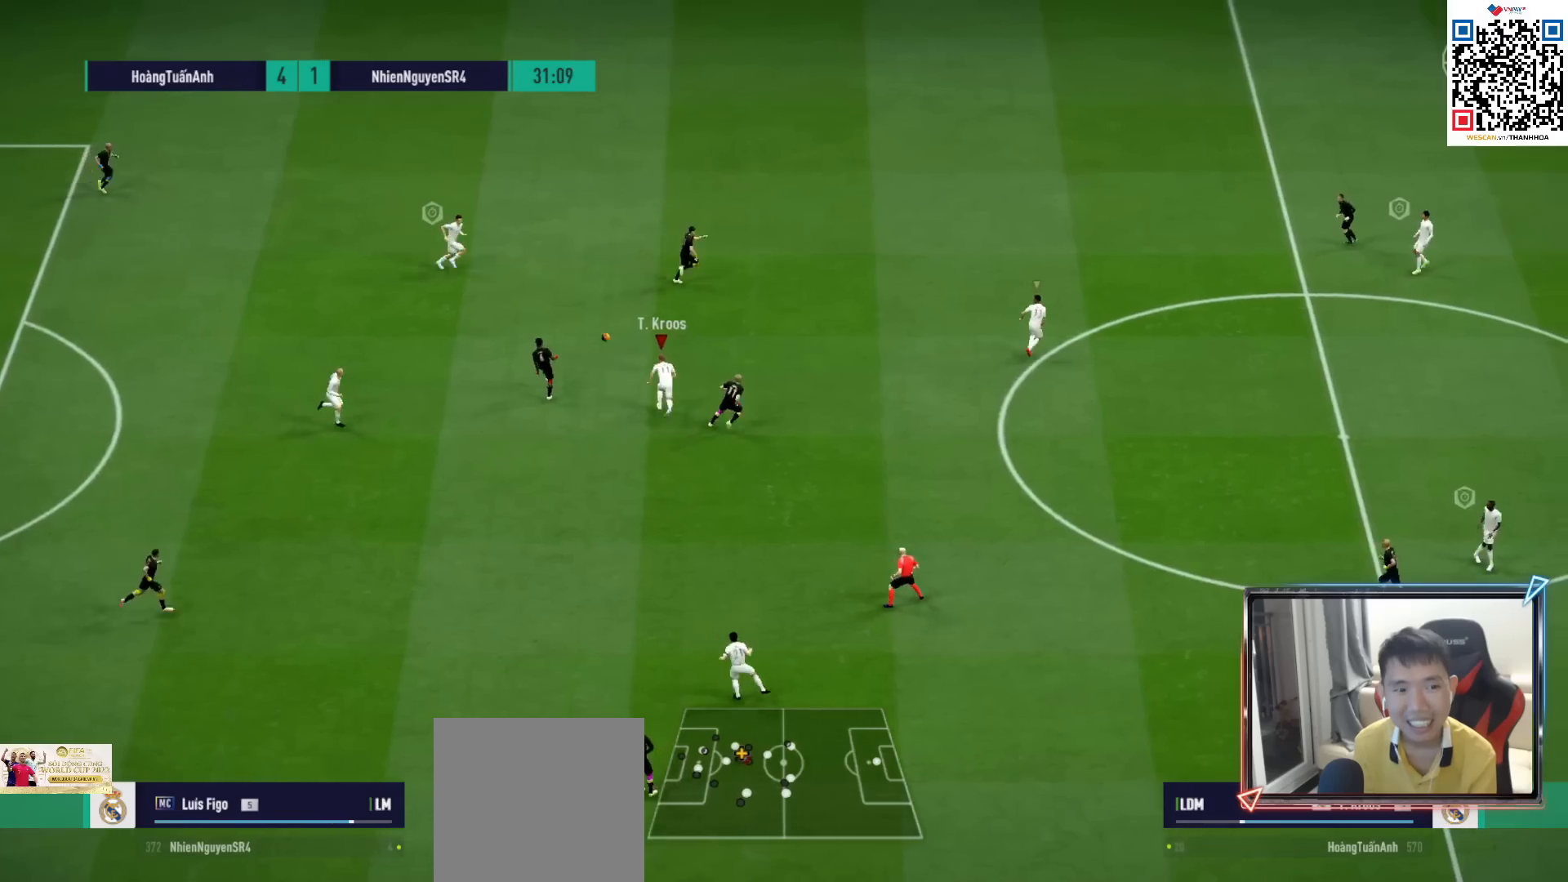
{"buttons": ["R1"], "left_stick": "up-left", "right_stick": "center", "events": [[50, "L1", "down"], [67, "SQUARE", "up"], [150, "L1", "up"], [450, "left_stick", "up-left"]]}
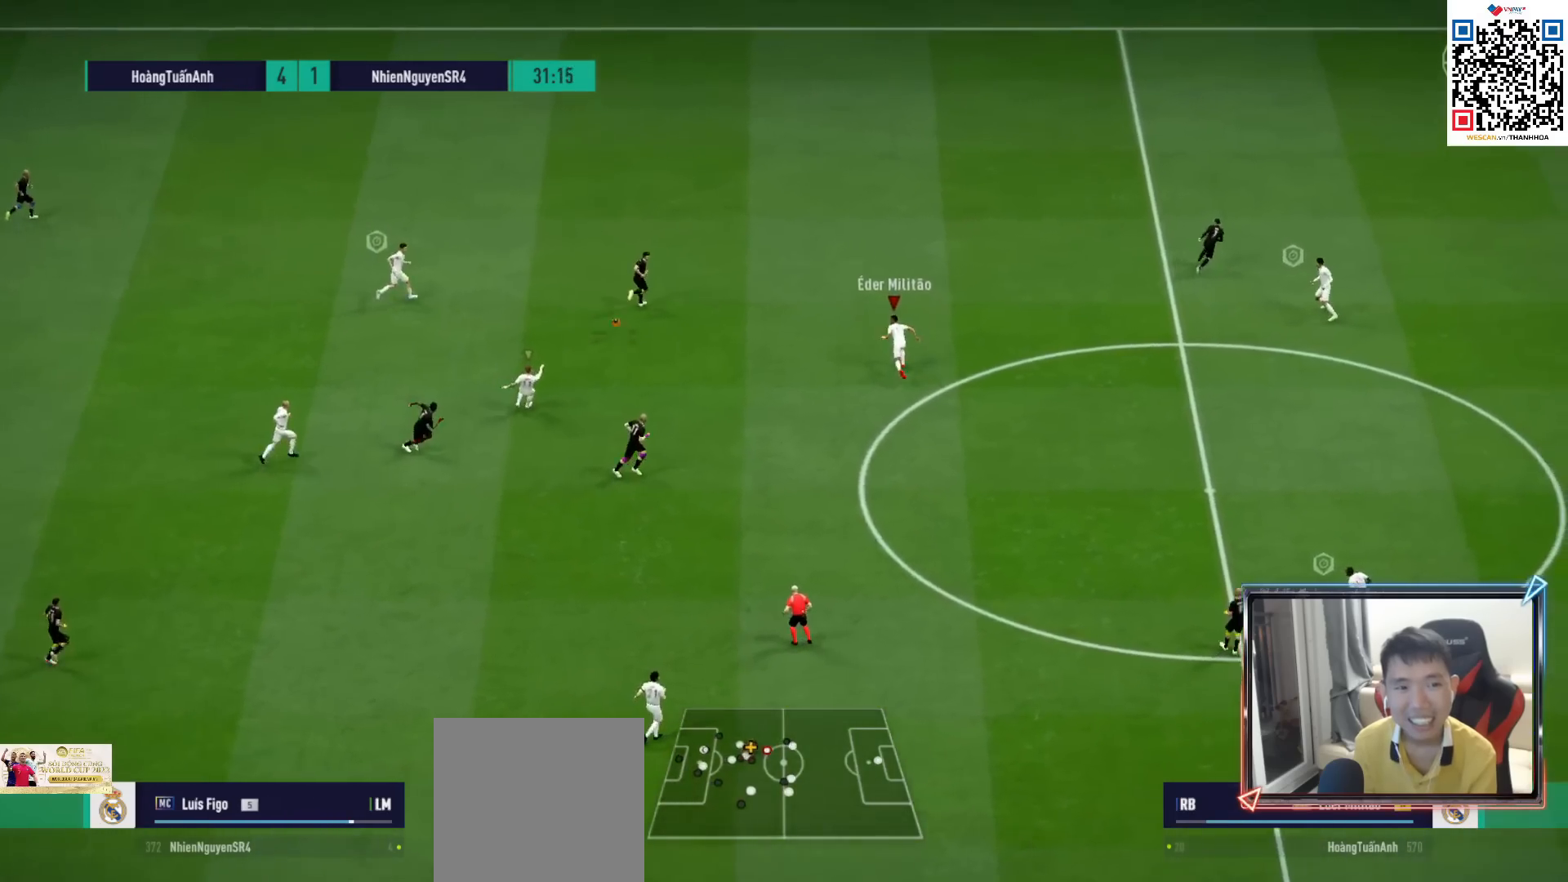
{"buttons": ["L2"], "left_stick": "down-left", "right_stick": "center", "events": [[83, "R1", "up"], [100, "left_stick", "left"], [183, "L2", "down"], [250, "left_stick", "down-left"]]}
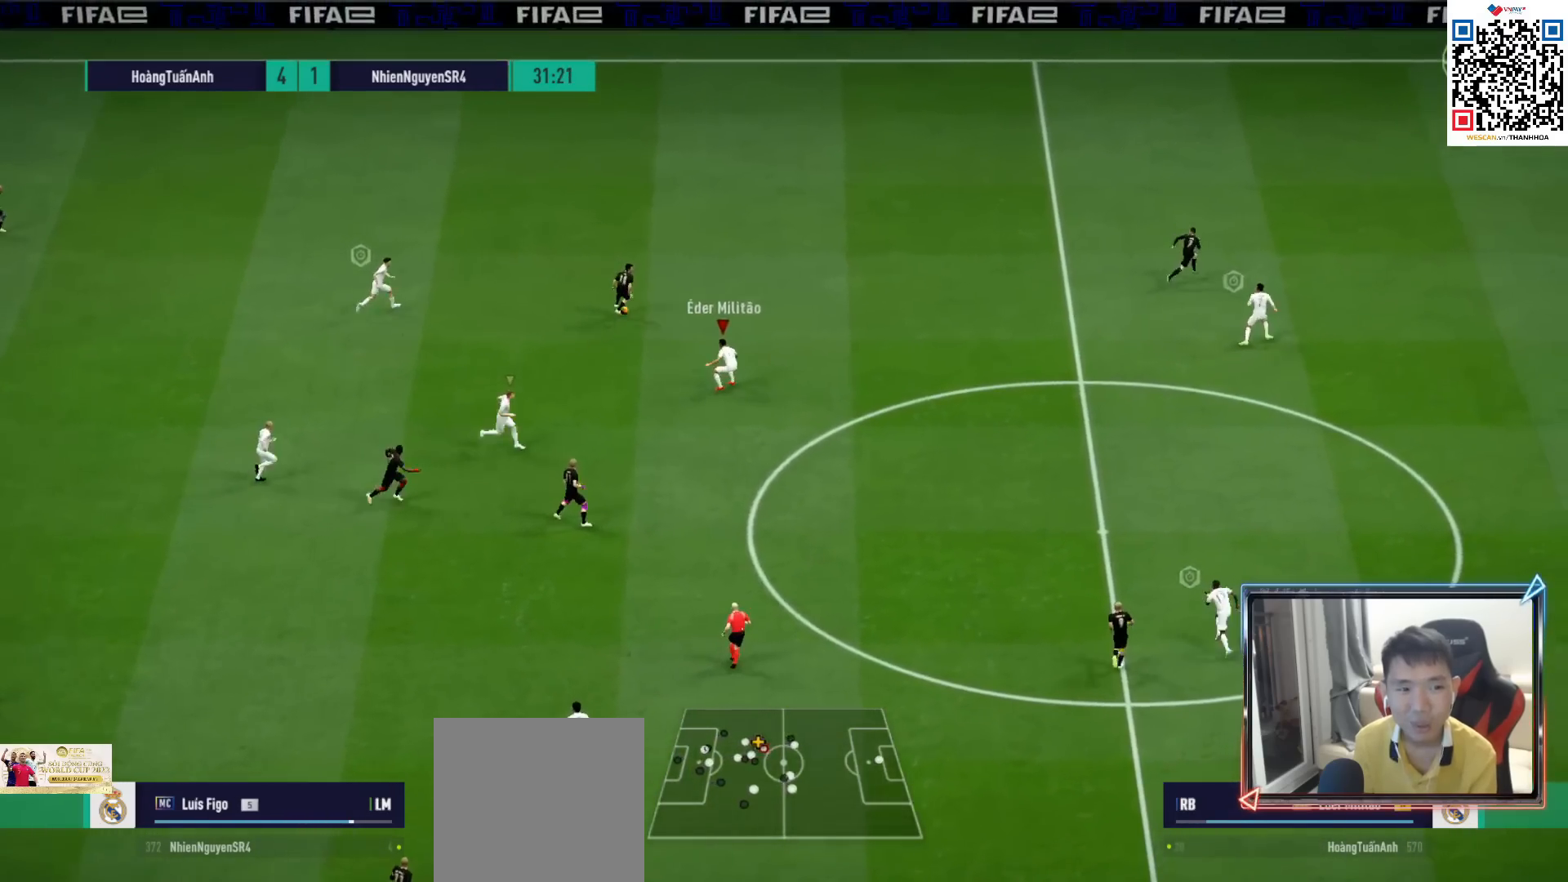
{"buttons": ["R1"], "left_stick": "up-right", "right_stick": "center", "events": [[17, "R1", "down"], [50, "left_stick", "down-right"], [117, "left_stick", "up-right"], [117, "right_stick", "up-right"], [233, "right_stick", "center"], [467, "L2", "up"]]}
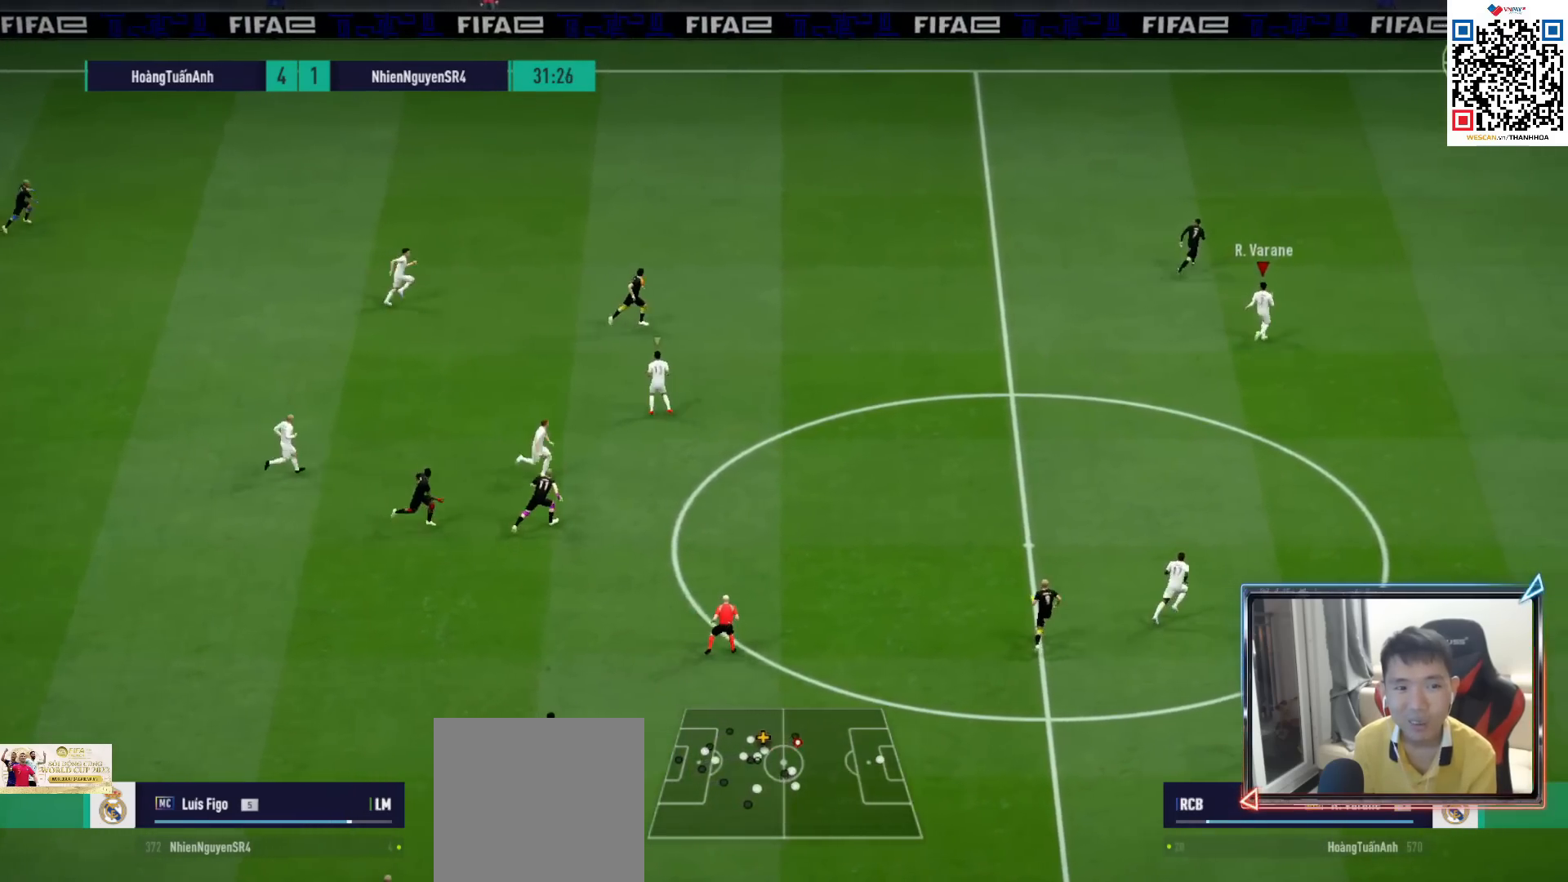
{"buttons": ["R1"], "left_stick": "up-right", "right_stick": "center", "events": []}
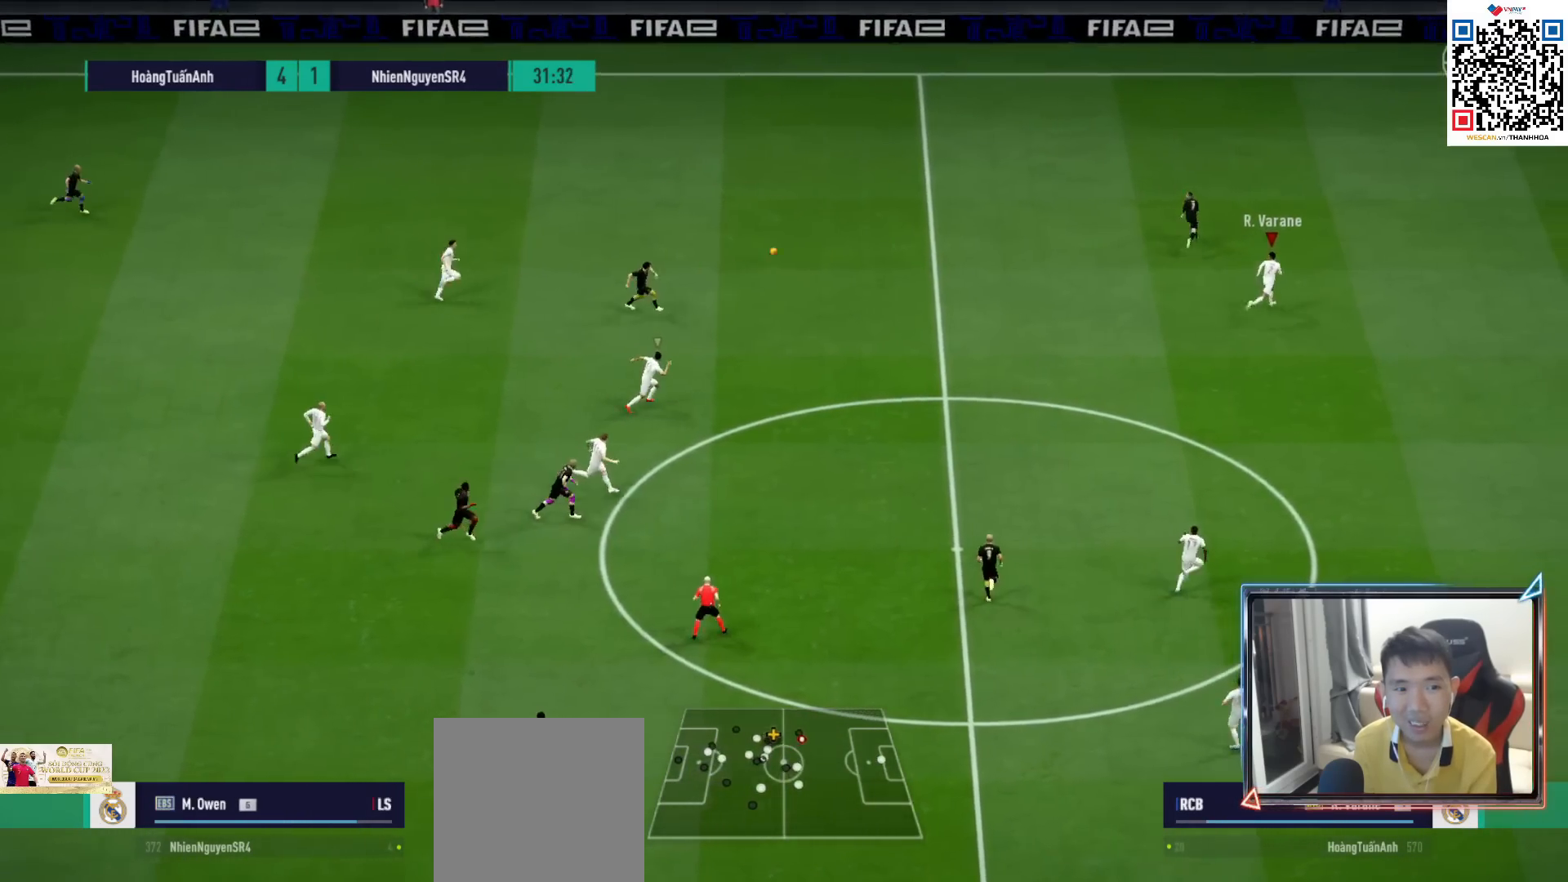
{"buttons": ["R1"], "left_stick": "up-left", "right_stick": "center", "events": [[283, "left_stick", "up"], [450, "left_stick", "up-left"]]}
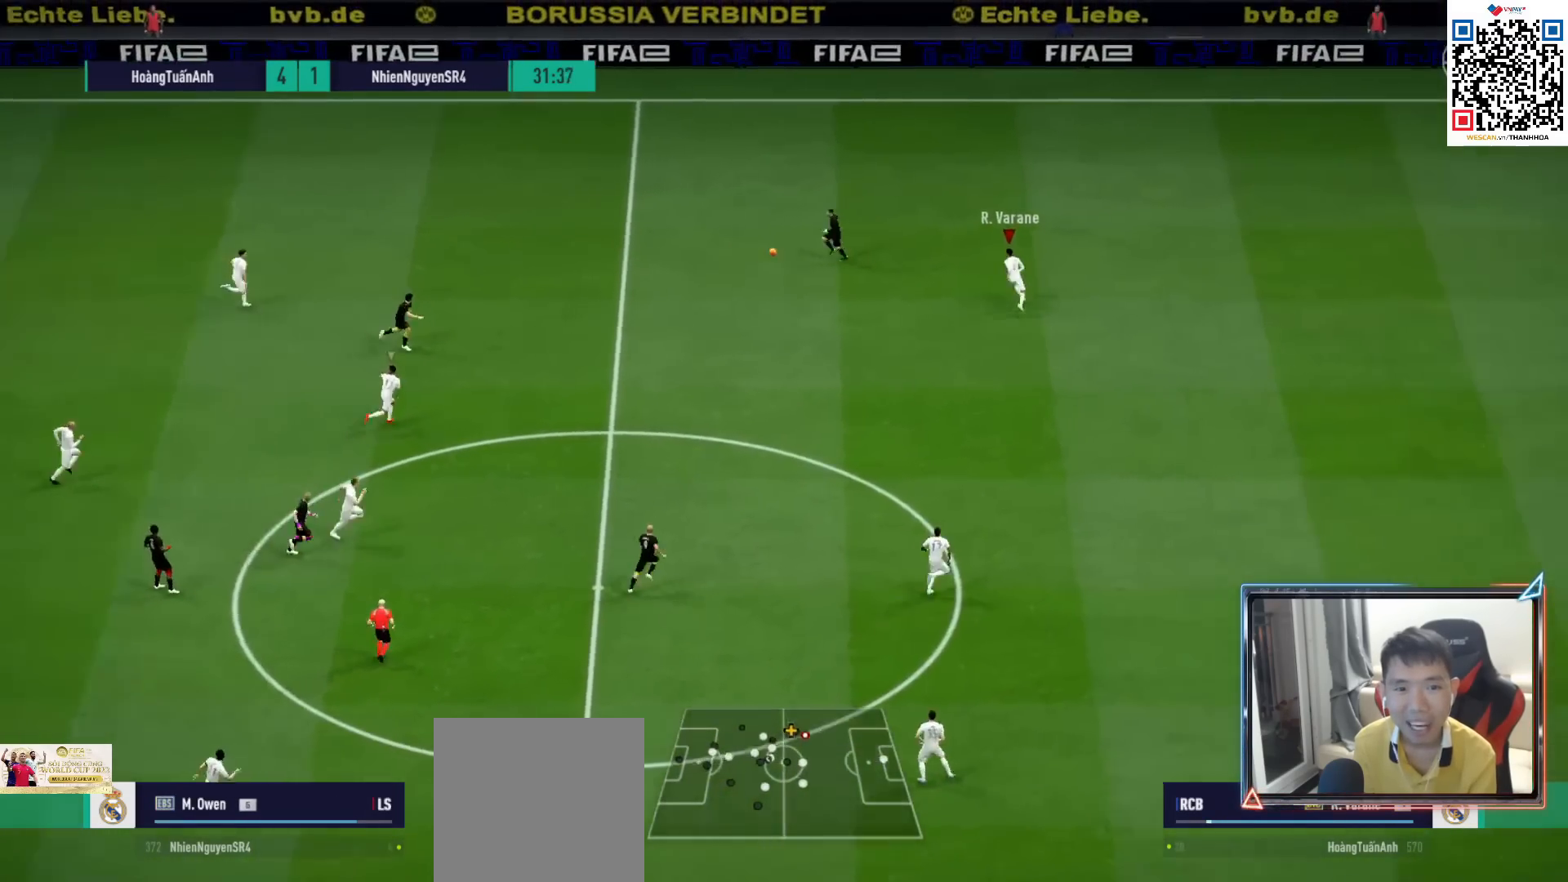
{"buttons": ["R1"], "left_stick": "up", "right_stick": "center", "events": [[200, "right_stick", "down"], [267, "left_stick", "up"], [300, "right_stick", "center"]]}